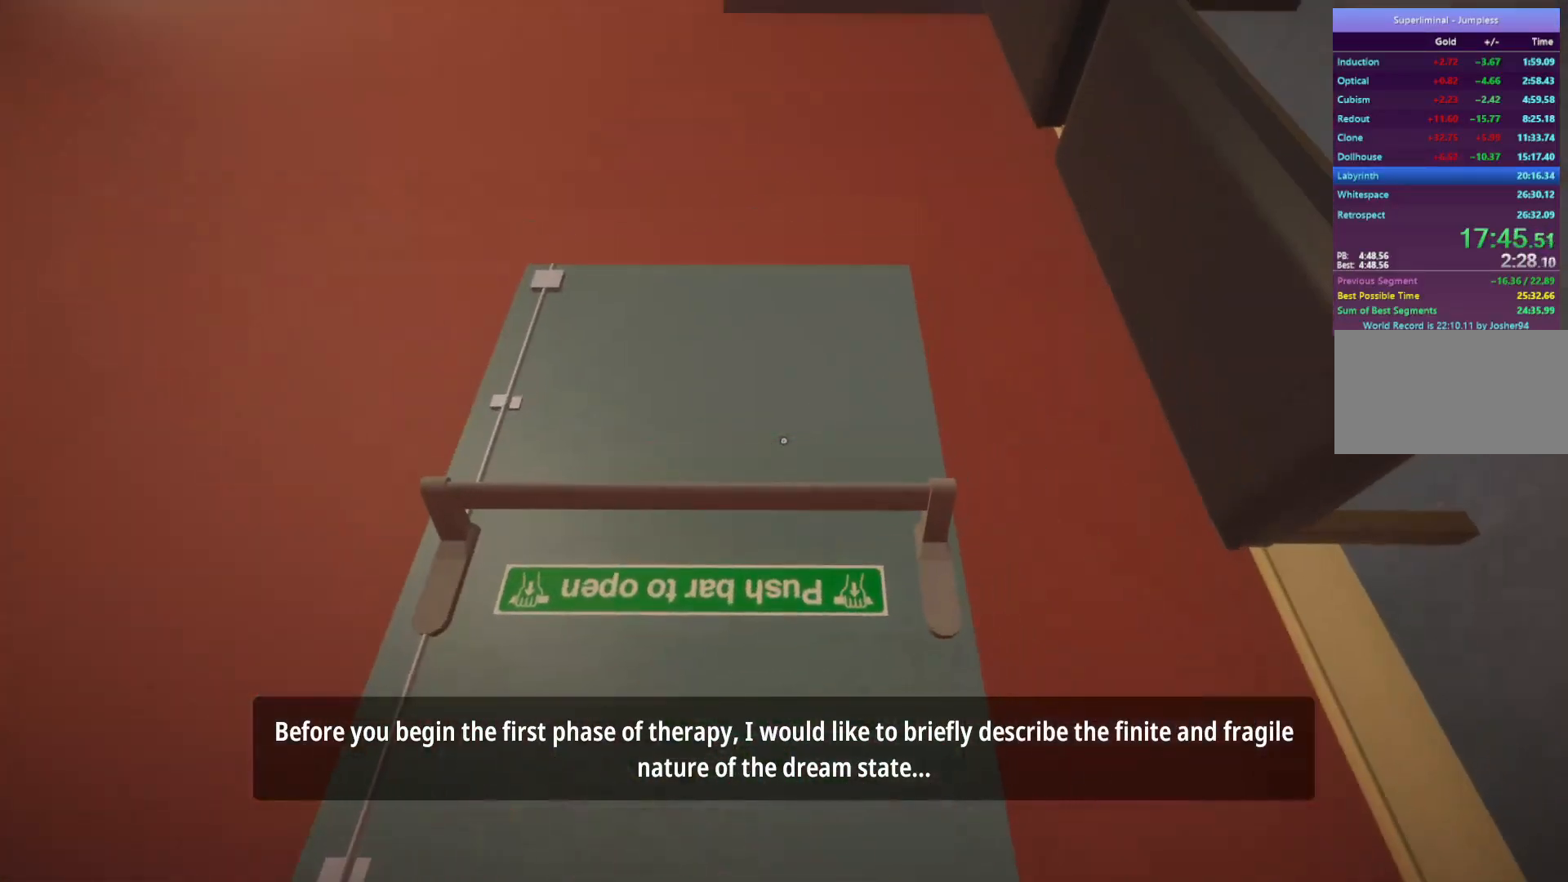
Gameplay with keyboard and mouse; each line is a JSON object with the keys and mouse buttons held at the frame after it. "events" lists presses ("down") and releases ("up") of "a", "d", "e", "f", "r", "s", "shift", "space", "w", "mouse_left", "mouse_wheel", "mouse_right", "mouse_mb4" and "mouse_mb5" between this image and that frame as [ms after this image, input, new state], when the widget could be followed in between. "mouse_left", "mouse_wheel", "mouse_right", "mouse_mb4", "mouse_mb5" = the "left", "wheel", "right", "mb4", "mb5" buttons of the "mouse" list. No other keys are recorded. "wheel" means that the mouse wheel is clicked or scrolled. Mouse movement is not recorded.
{"keys": [], "mouse": [], "events": [[217, "a", "up"], [417, "mouse_left", "down"], [500, "mouse_left", "up"]]}
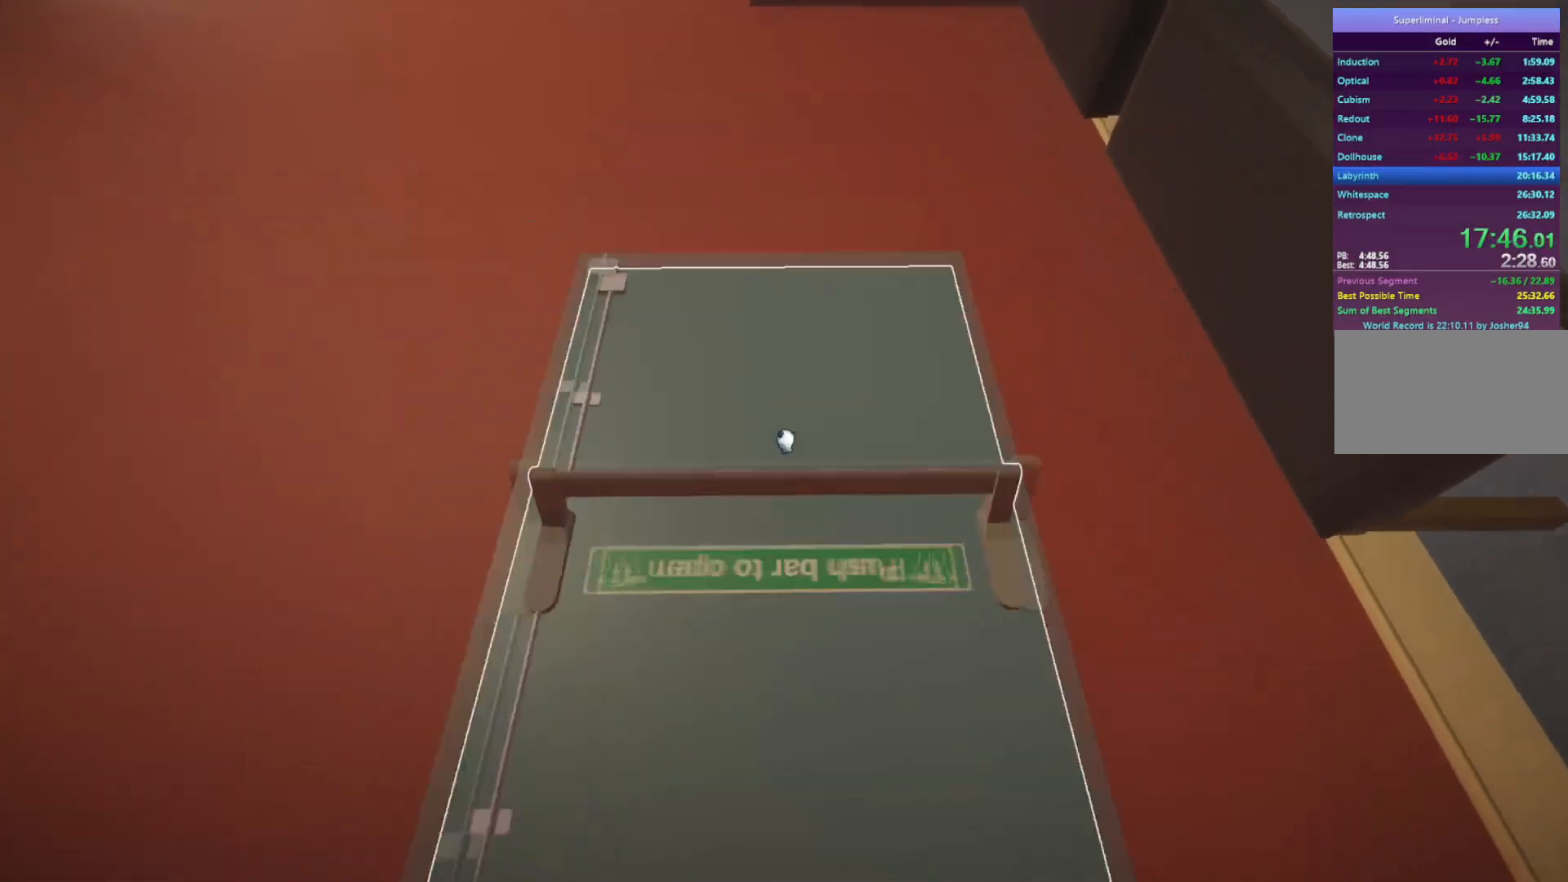
{"keys": [], "mouse": [], "events": []}
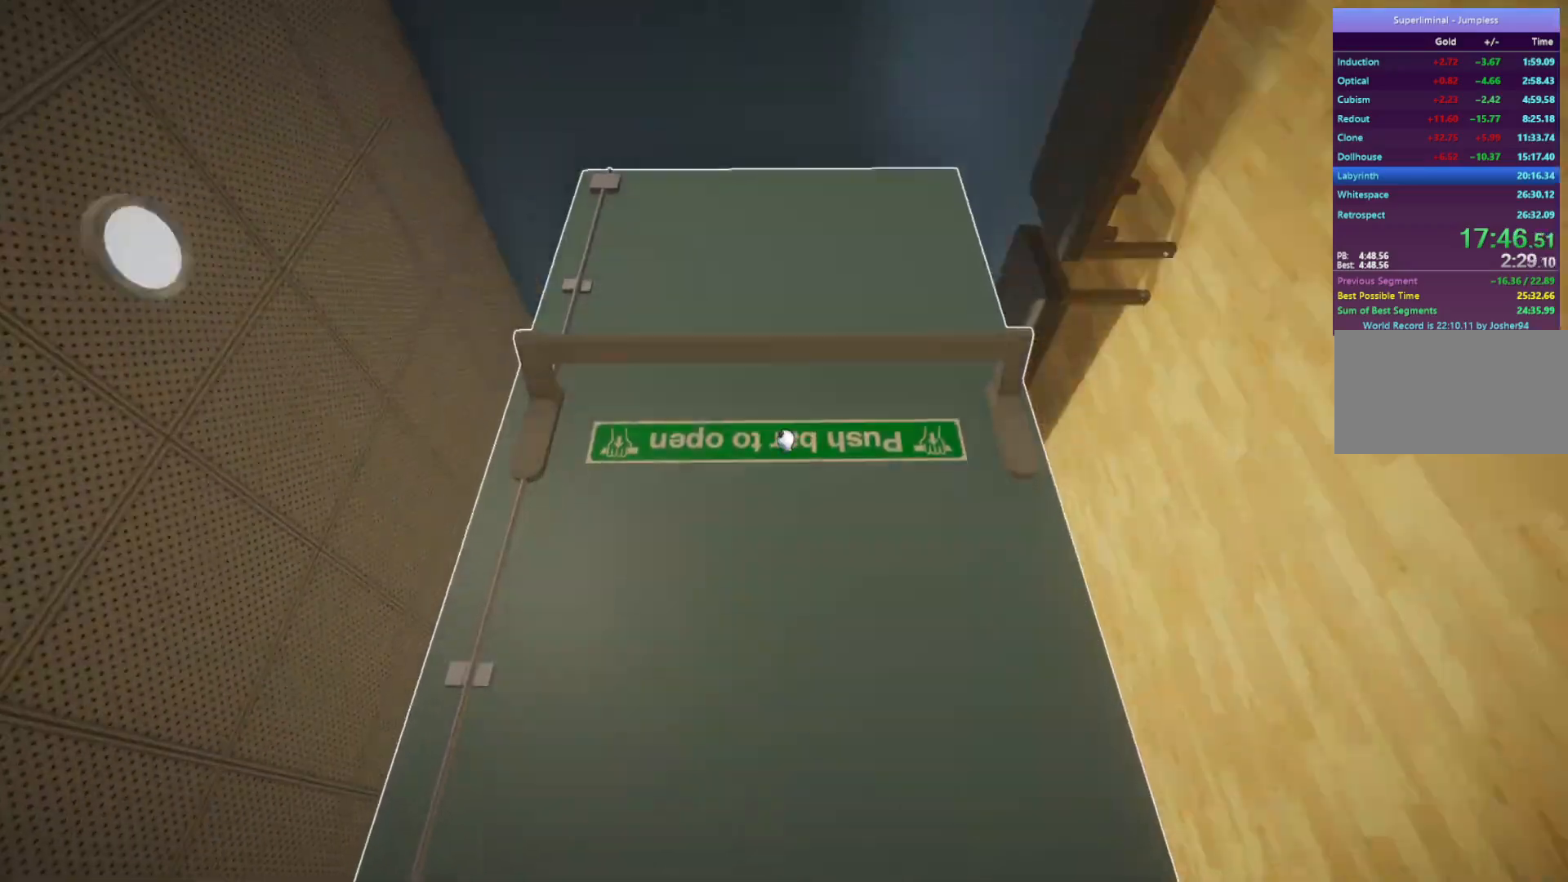
{"keys": ["s"], "mouse": [], "events": [[250, "s", "down"], [300, "mouse_left", "down"], [350, "mouse_left", "up"]]}
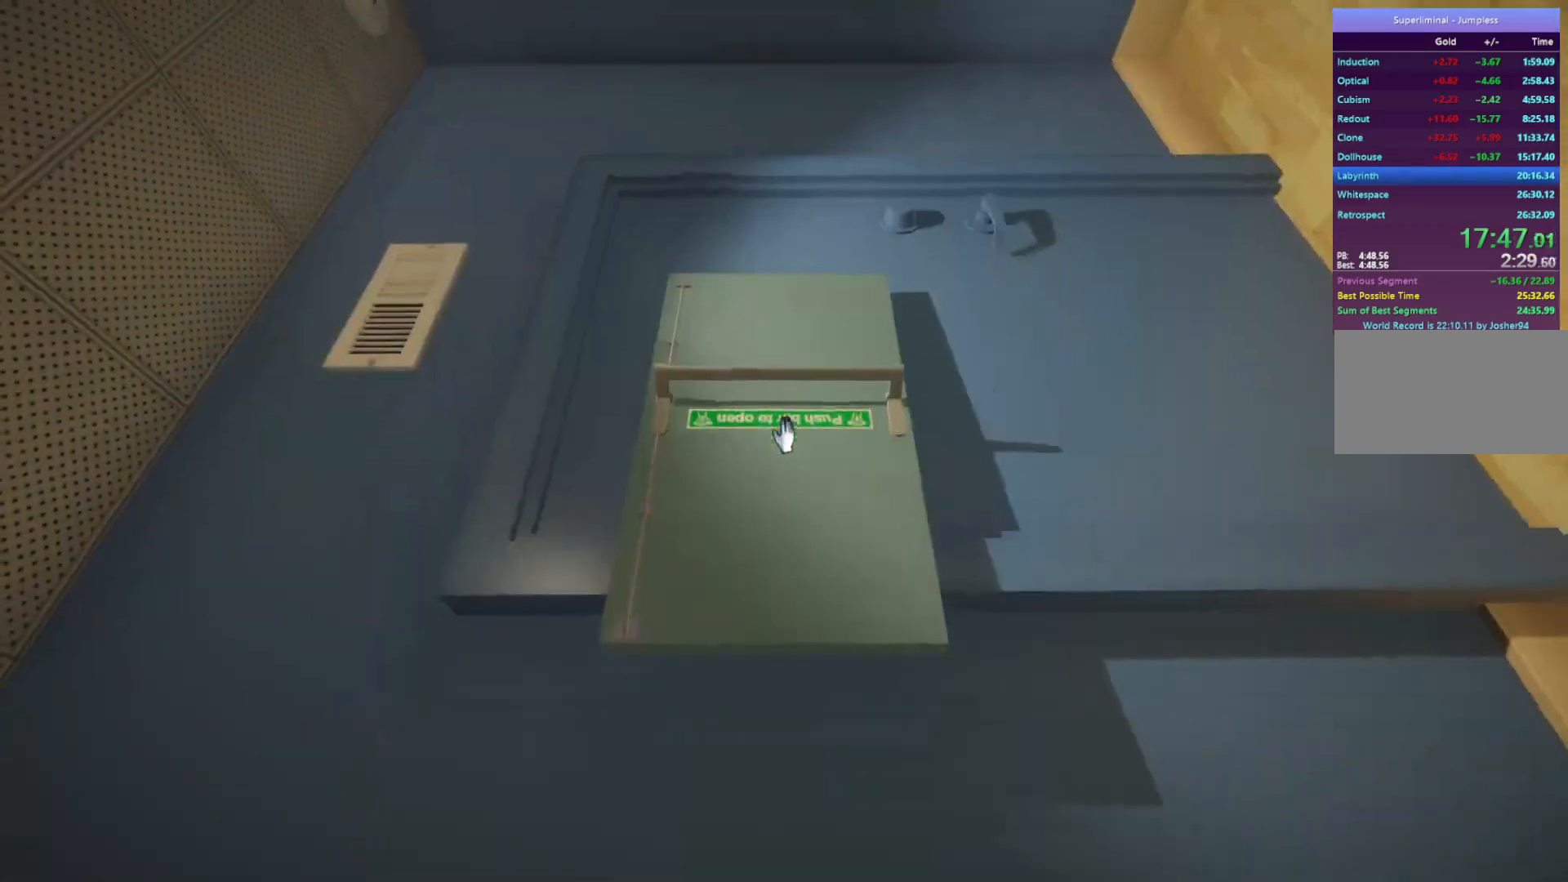
{"keys": ["s"], "mouse": [], "events": []}
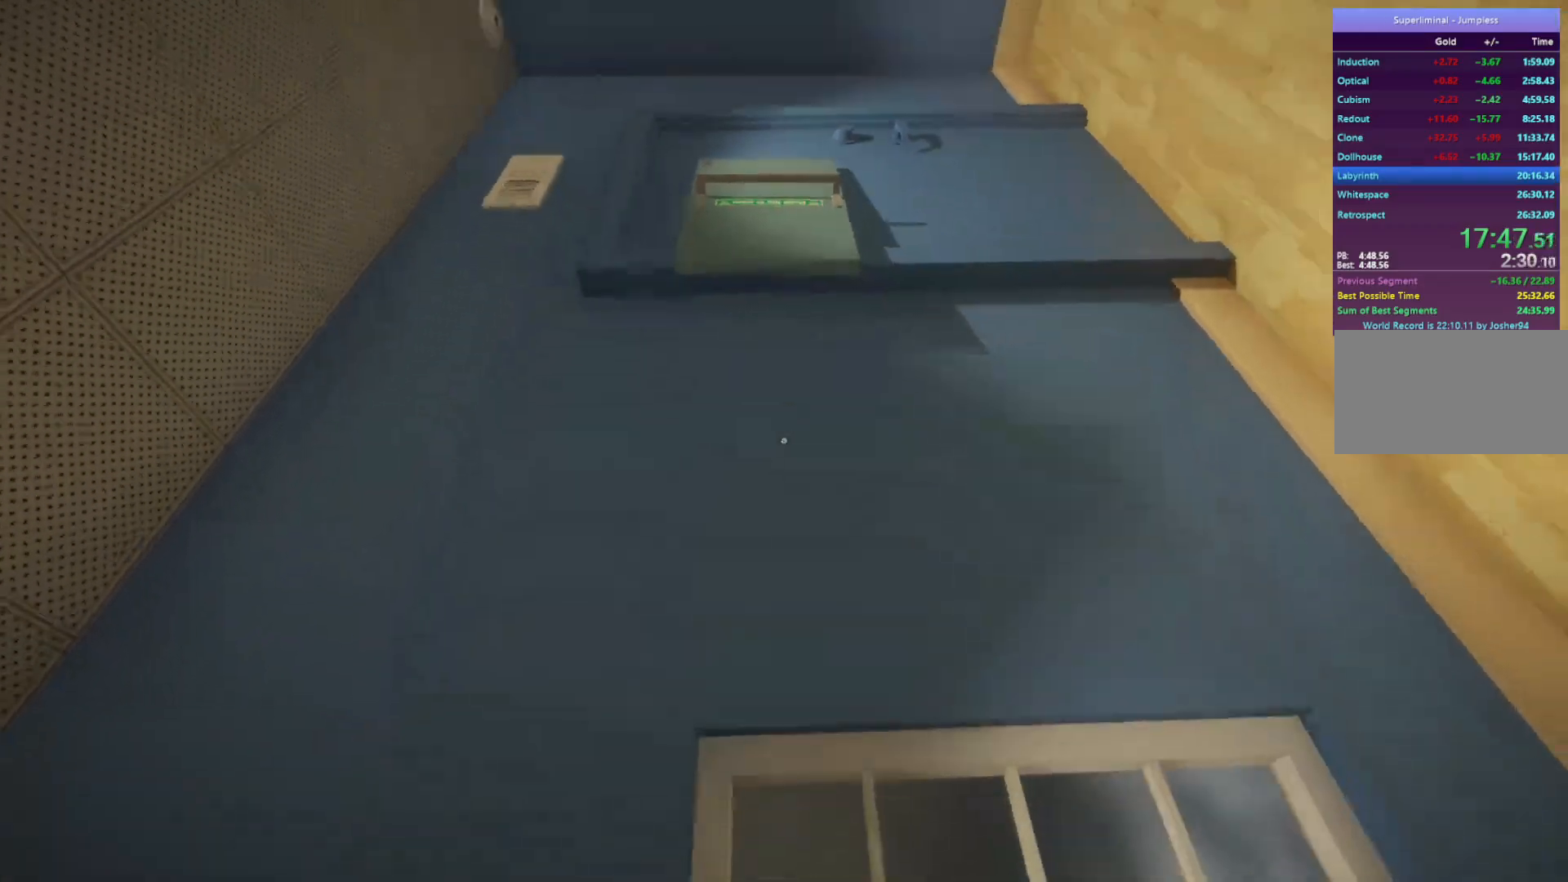
{"keys": ["s"], "mouse": [], "events": []}
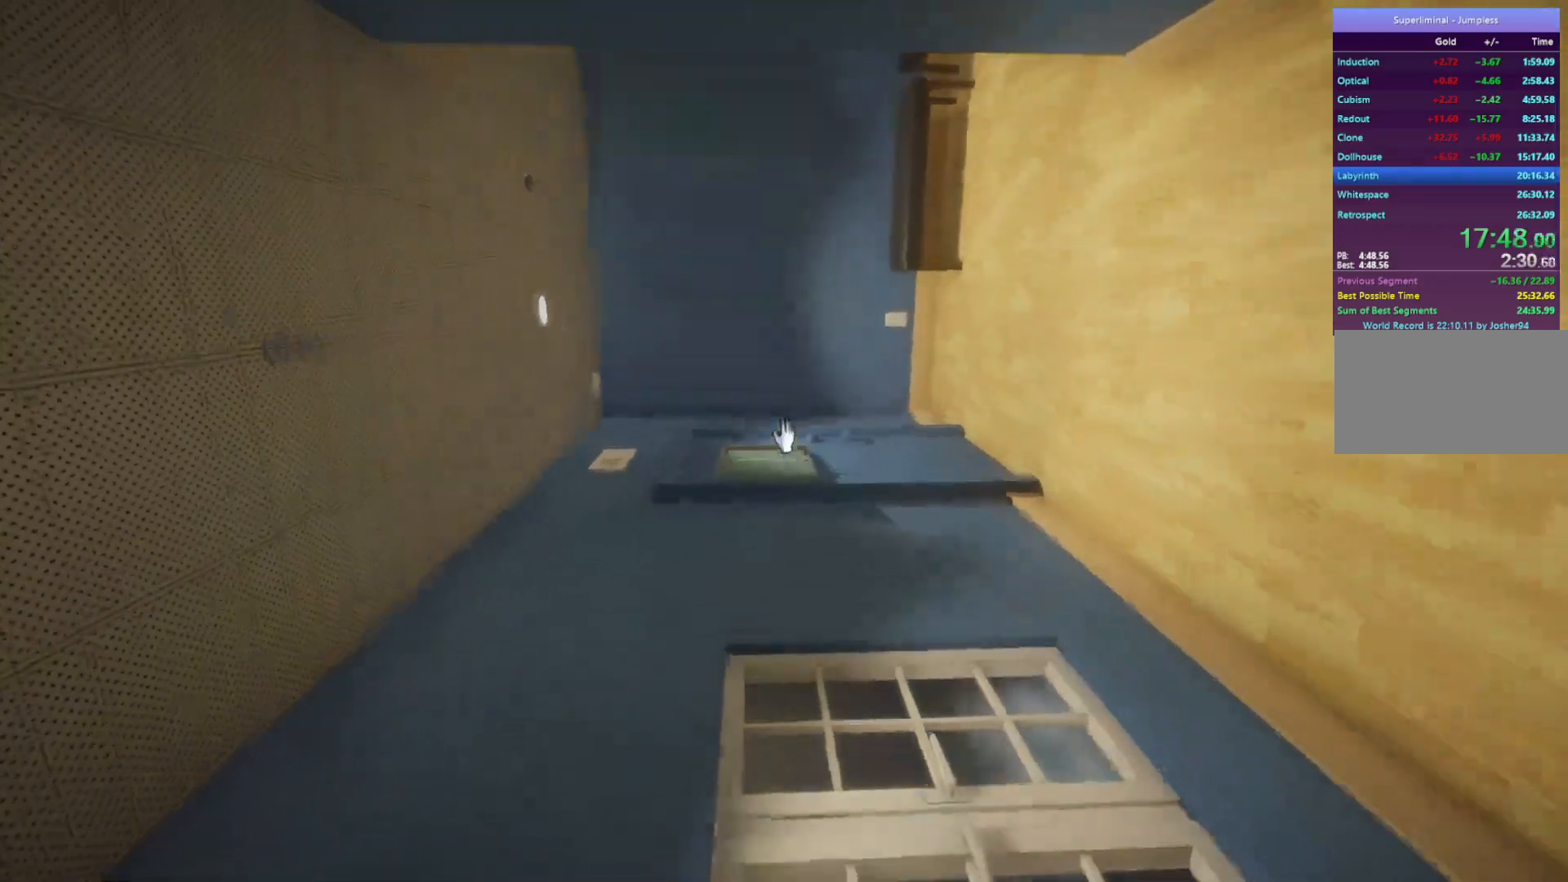
{"keys": ["s"], "mouse": [], "events": []}
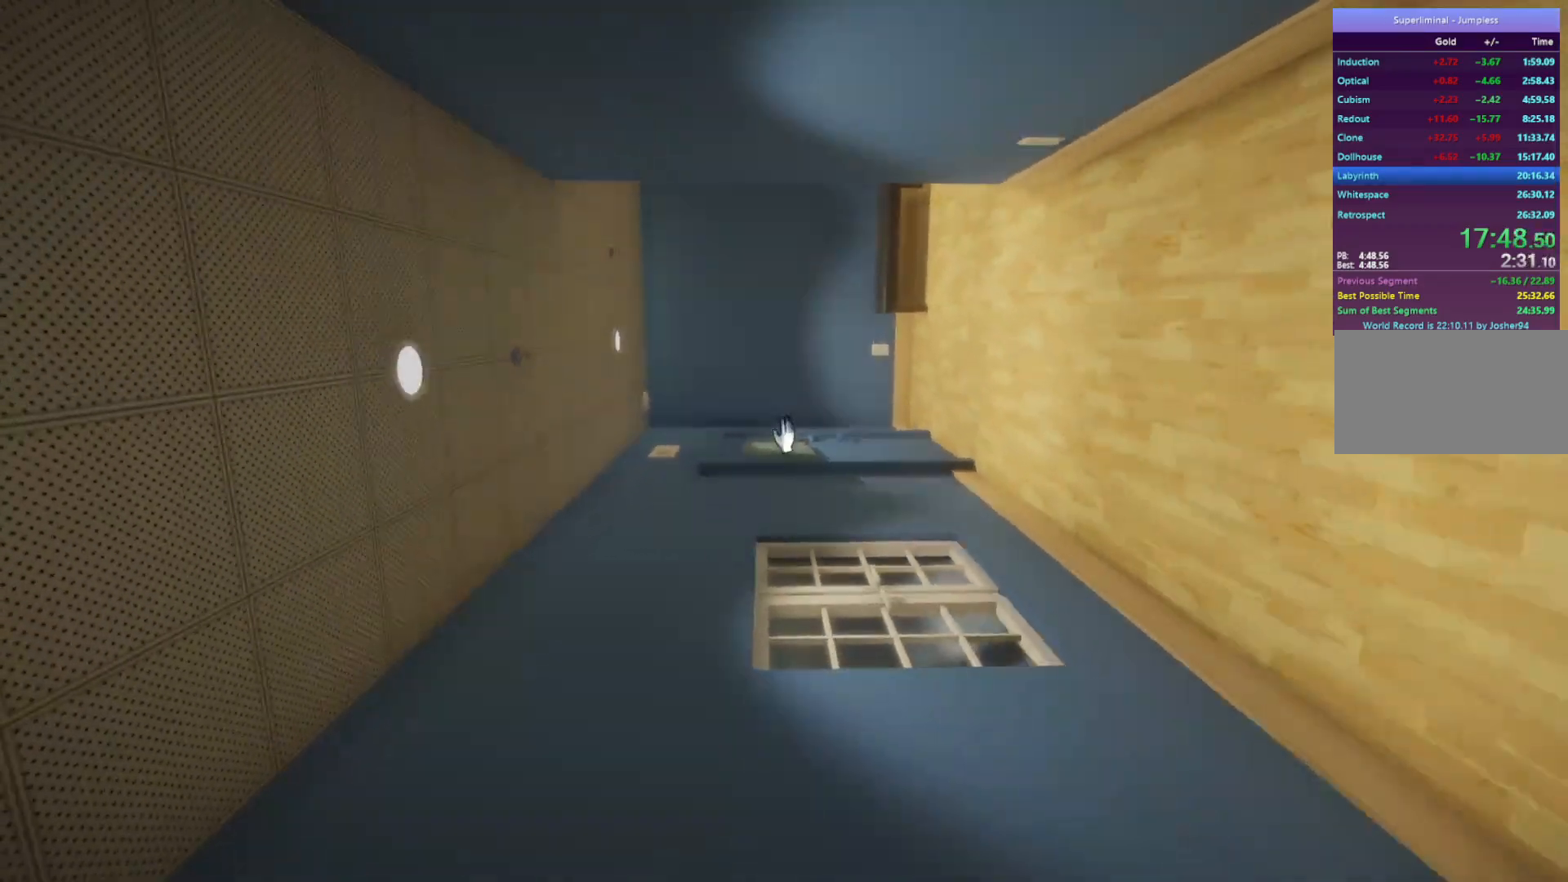
{"keys": ["a", "s"], "mouse": [], "events": [[267, "mouse_left", "down"], [367, "mouse_left", "up"], [467, "a", "down"]]}
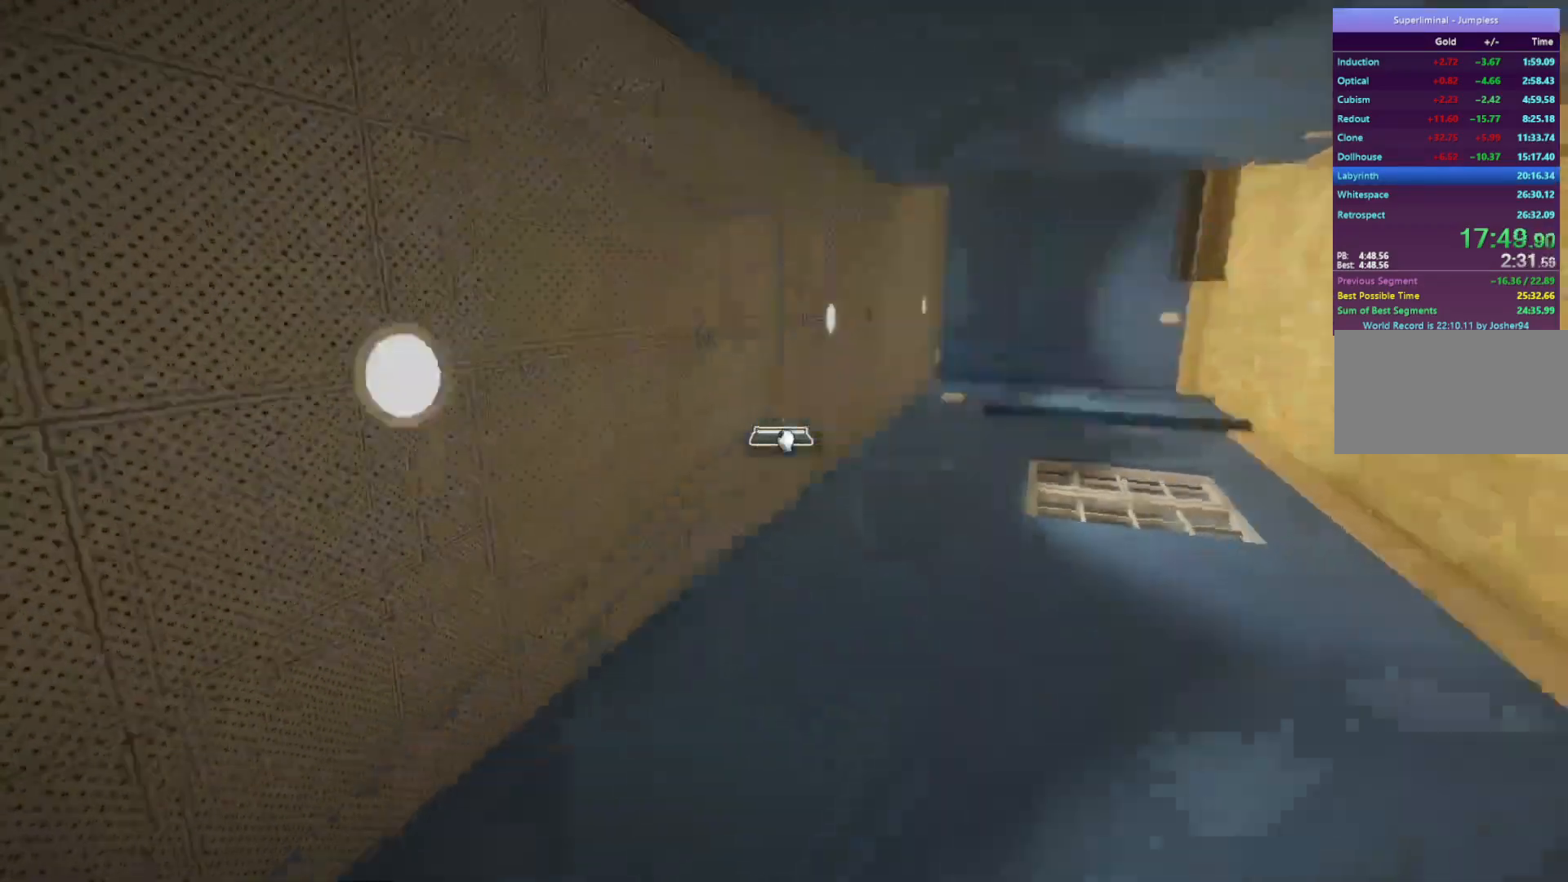
{"keys": ["a", "w"], "mouse": [], "events": [[17, "s", "up"], [417, "w", "down"]]}
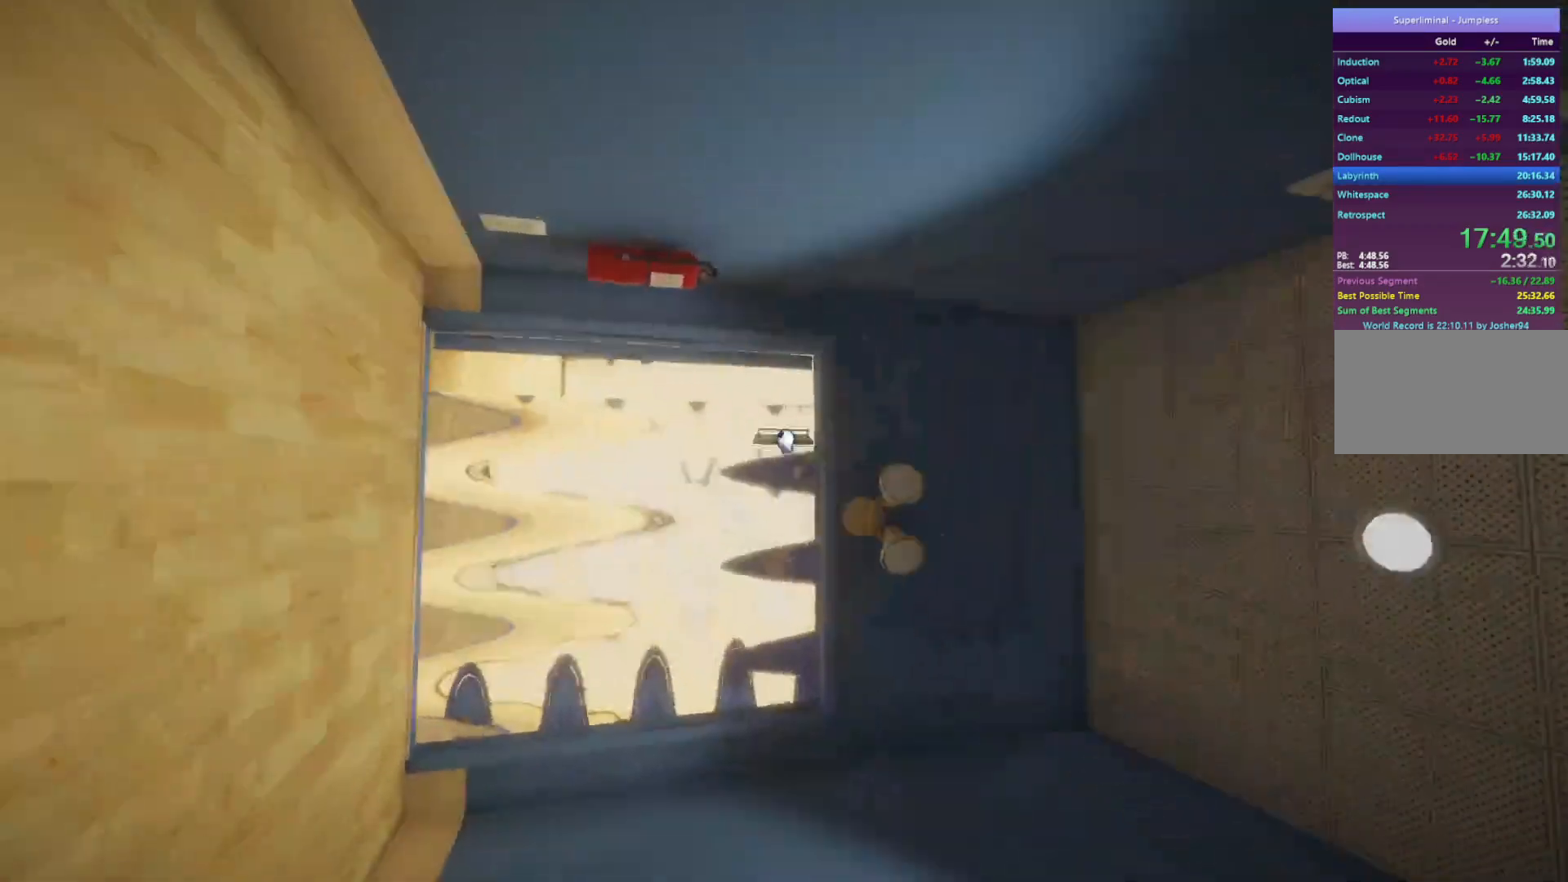
{"keys": [], "mouse": [], "events": [[33, "a", "up"], [267, "w", "up"]]}
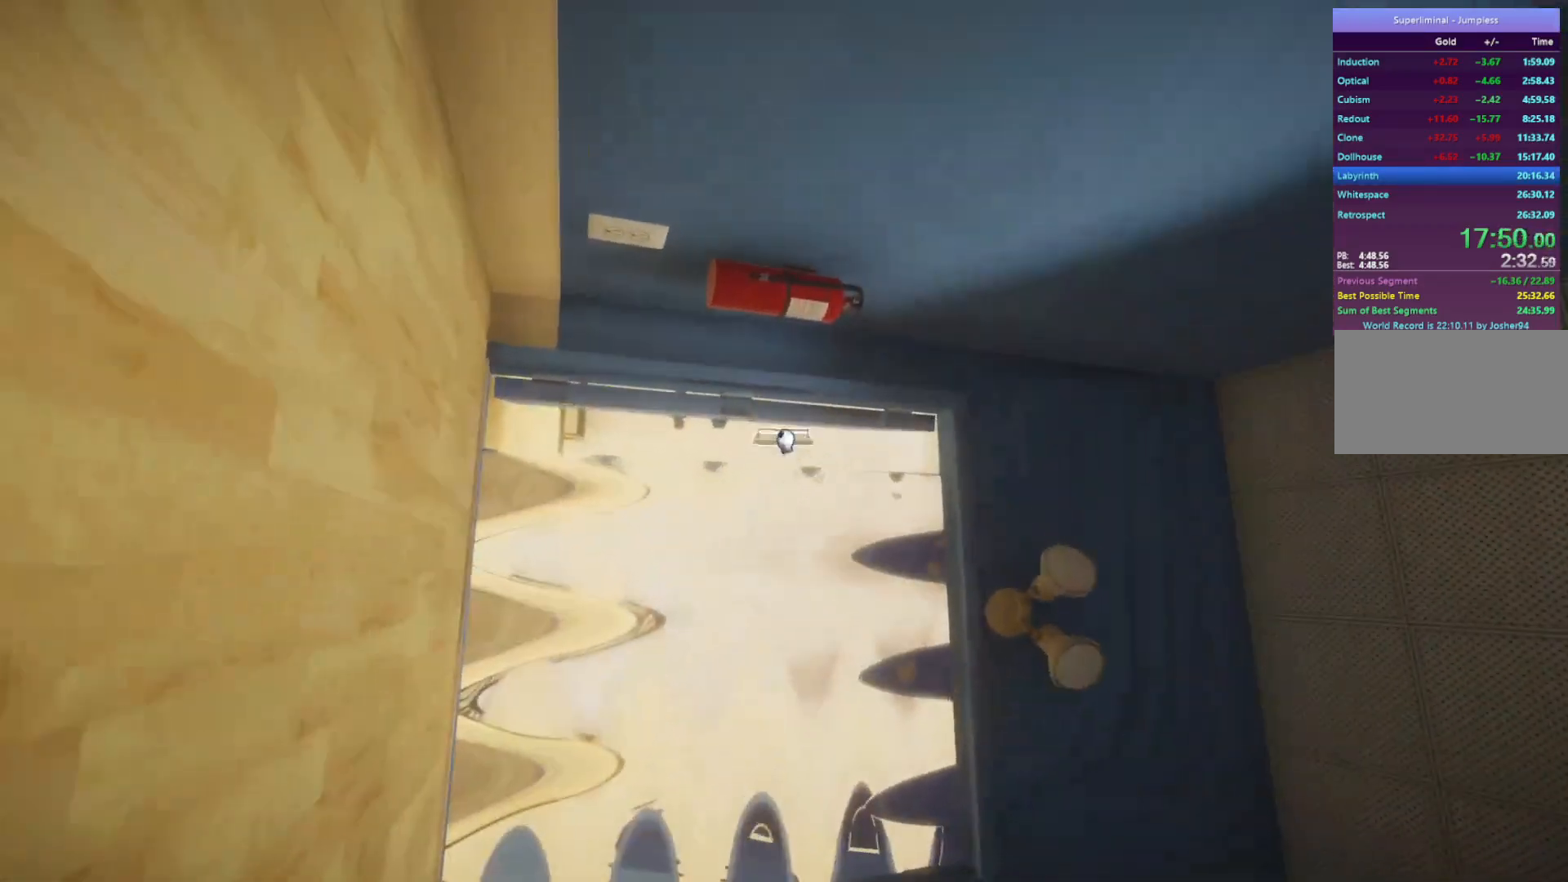
{"keys": ["w"], "mouse": [], "events": [[100, "mouse_left", "down"], [133, "mouse_left", "up"], [133, "w", "down"]]}
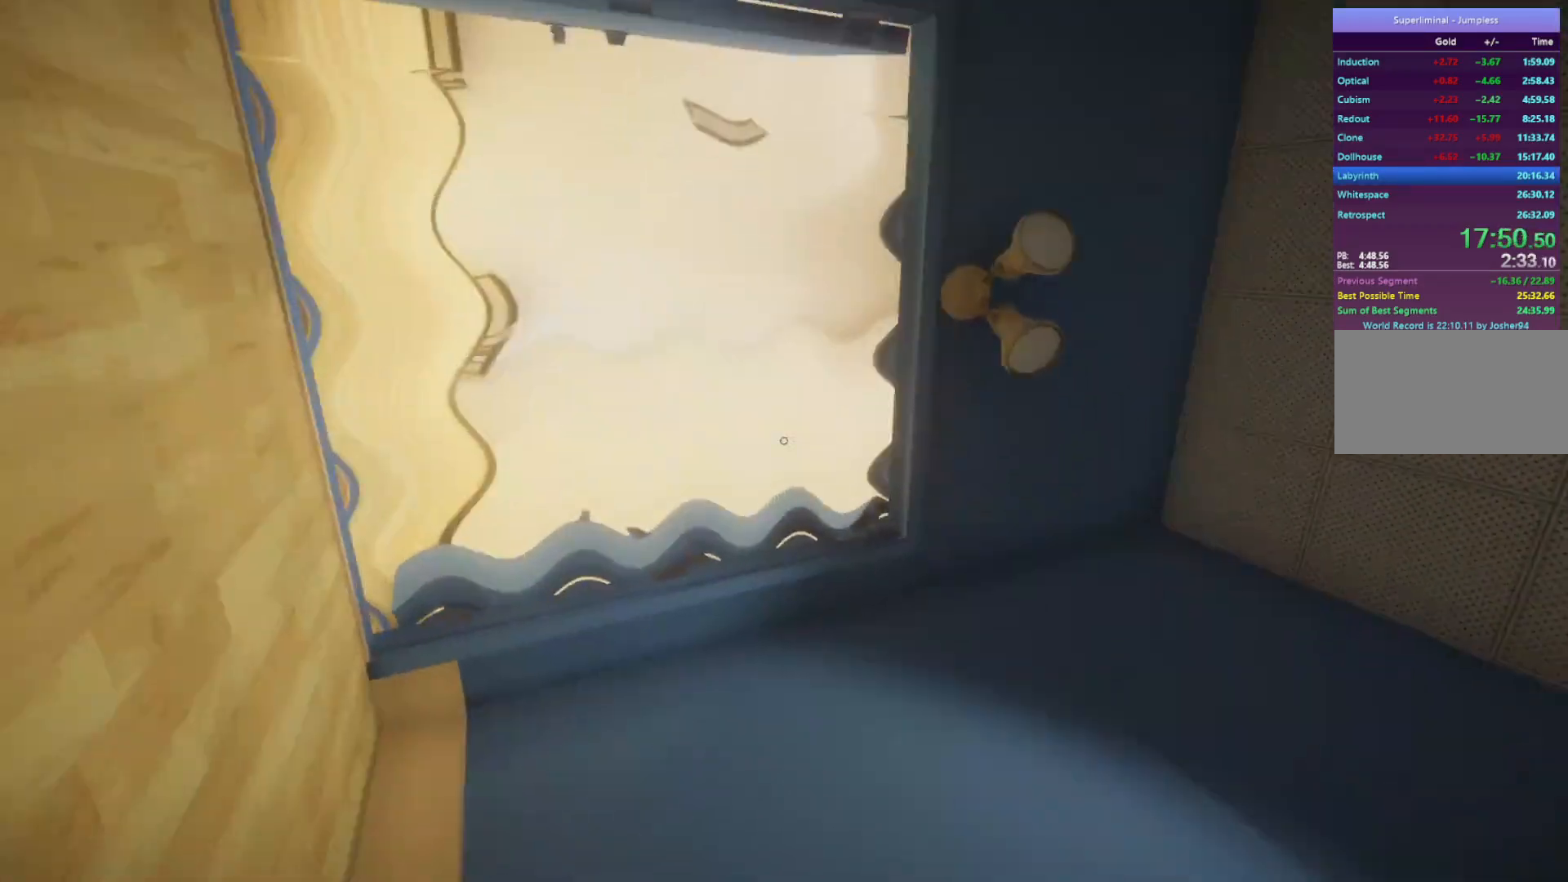
{"keys": ["w"], "mouse": [], "events": []}
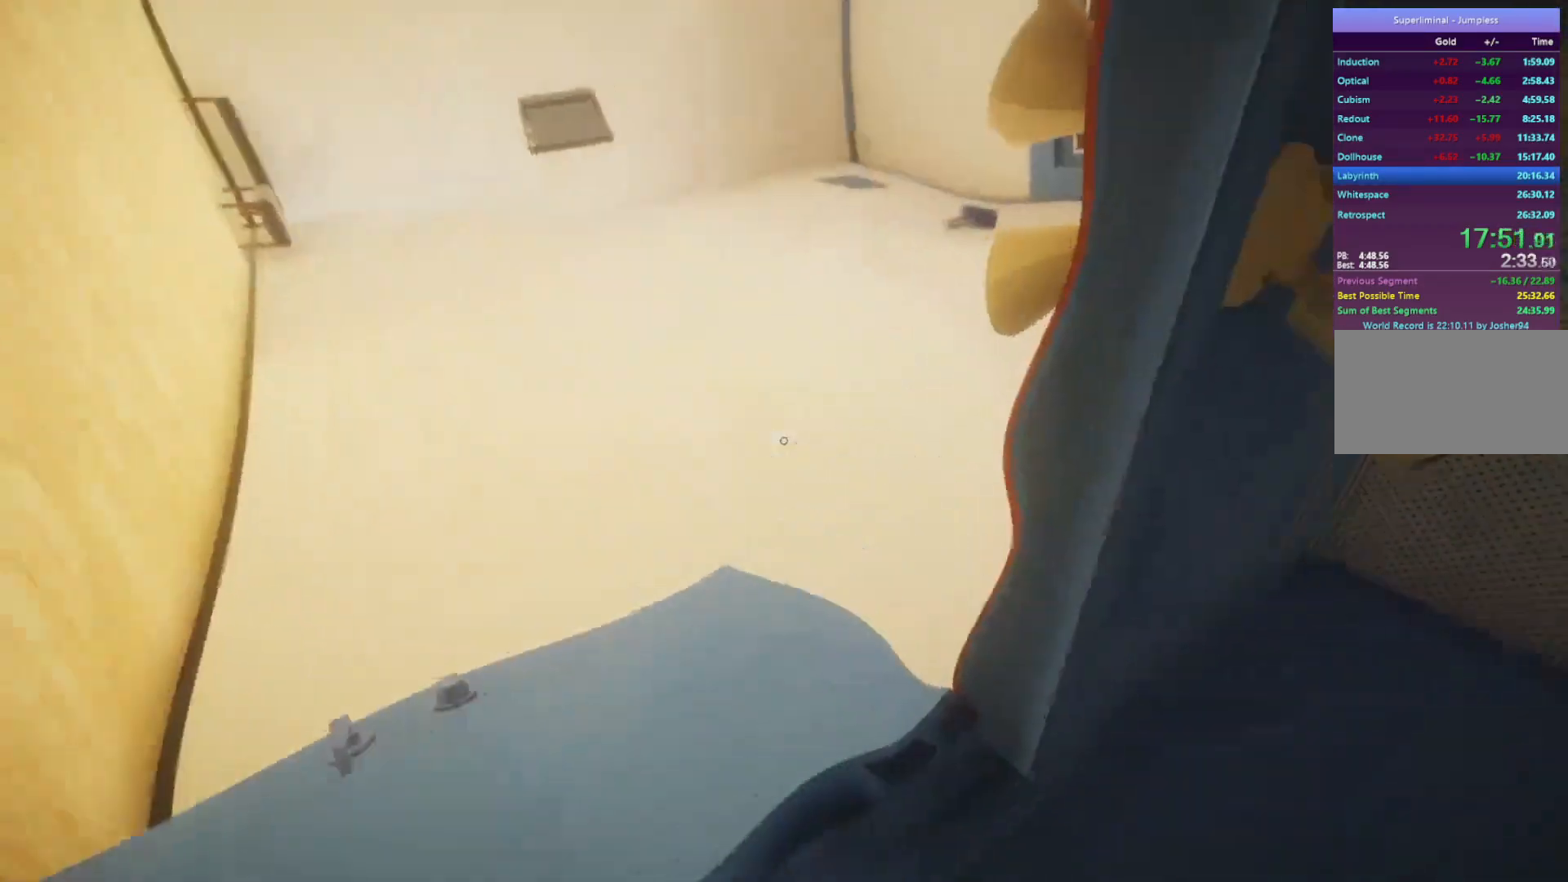
{"keys": ["w"], "mouse": [], "events": []}
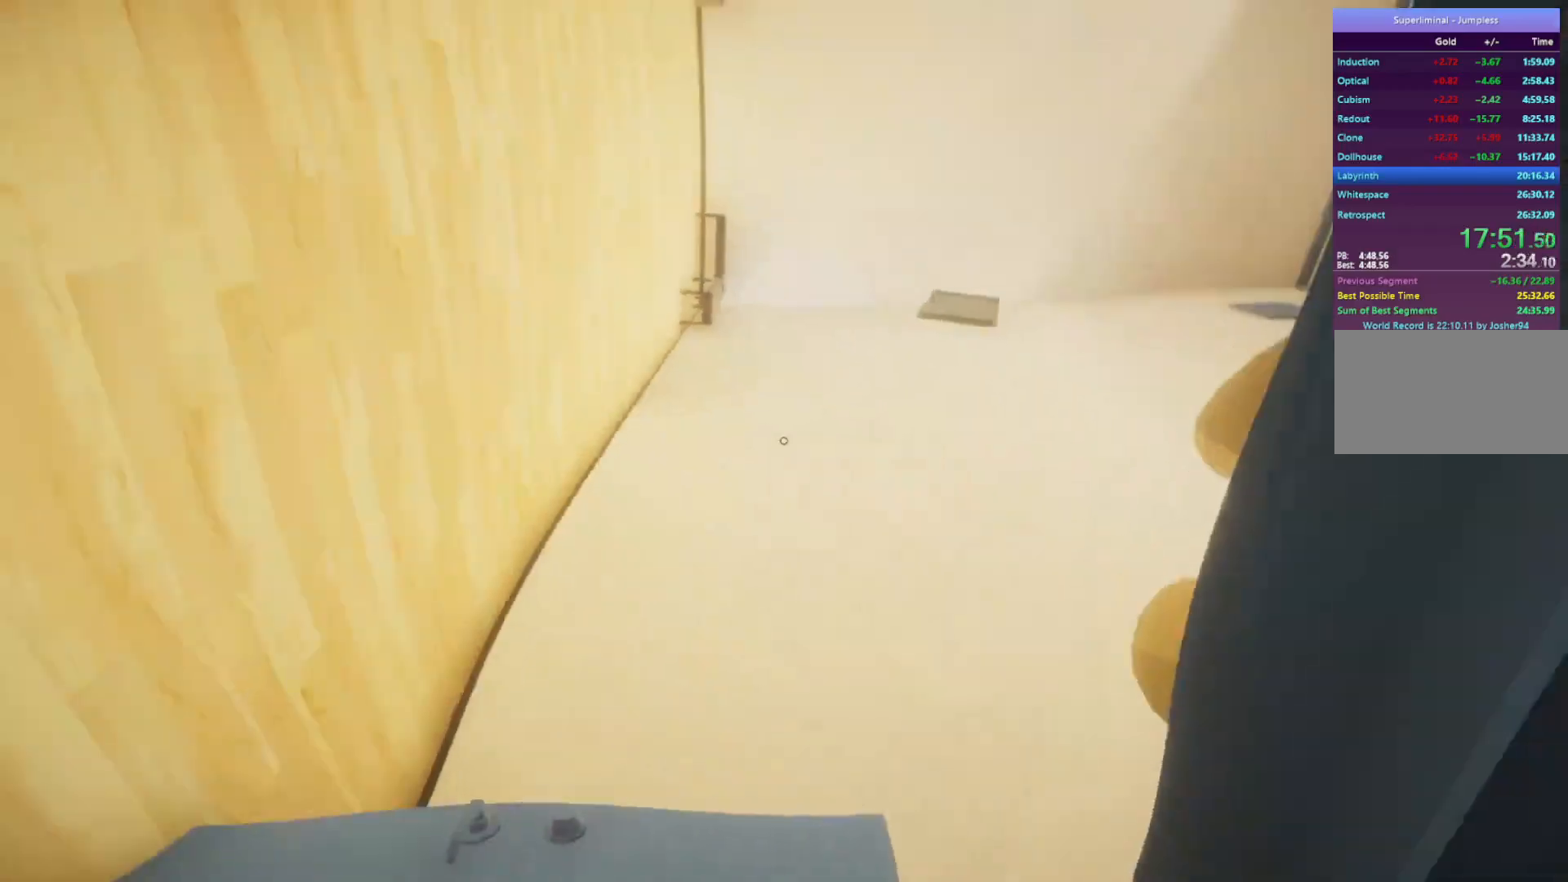
{"keys": ["w"], "mouse": [], "events": []}
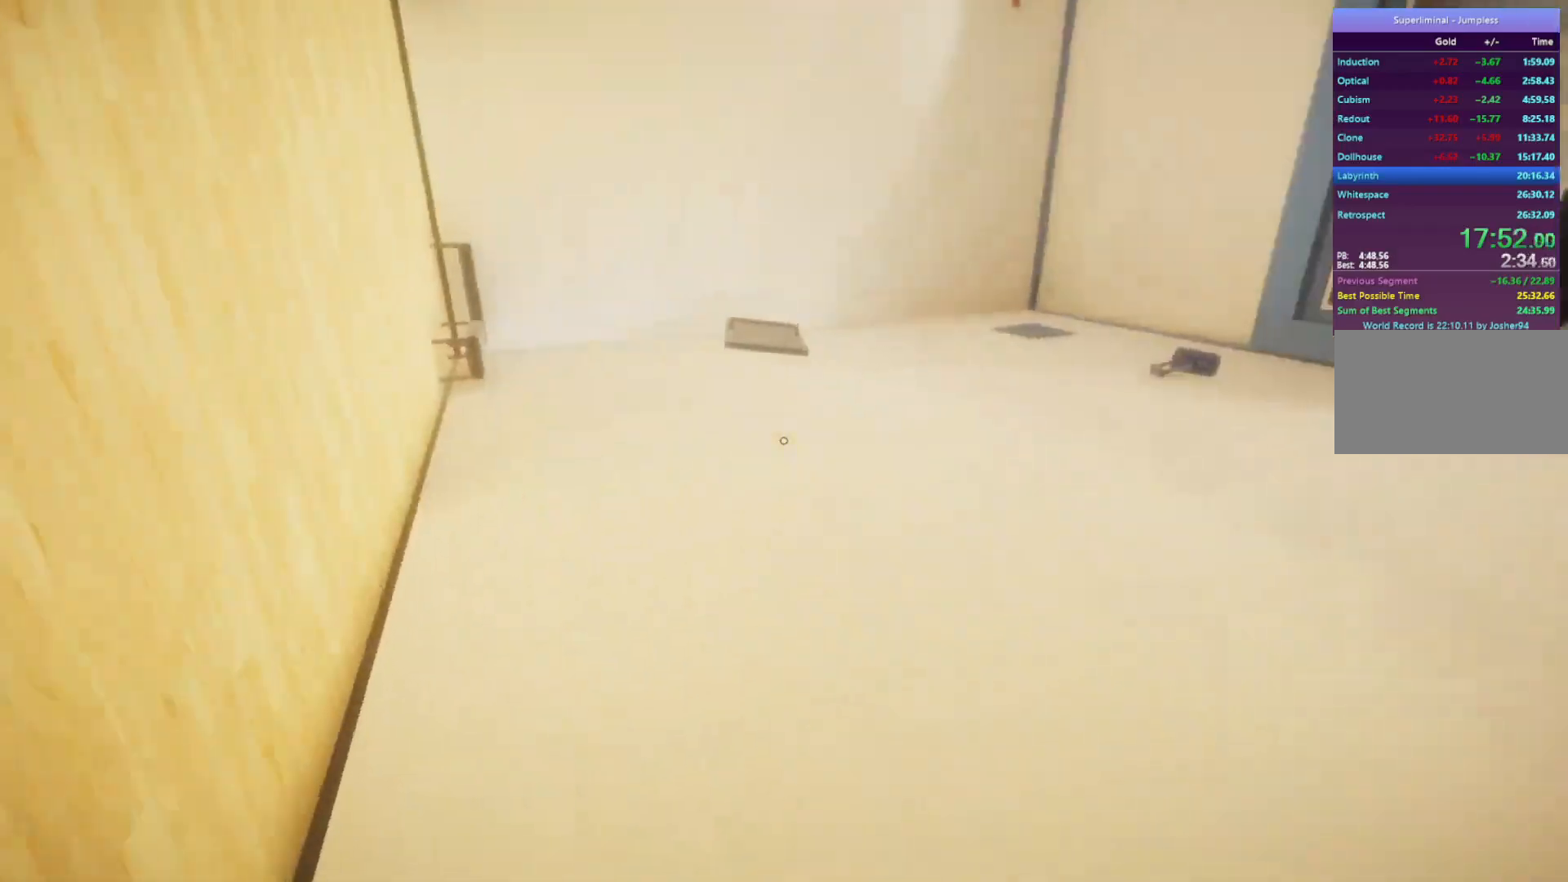
{"keys": ["w"], "mouse": ["left"], "events": [[450, "mouse_left", "down"]]}
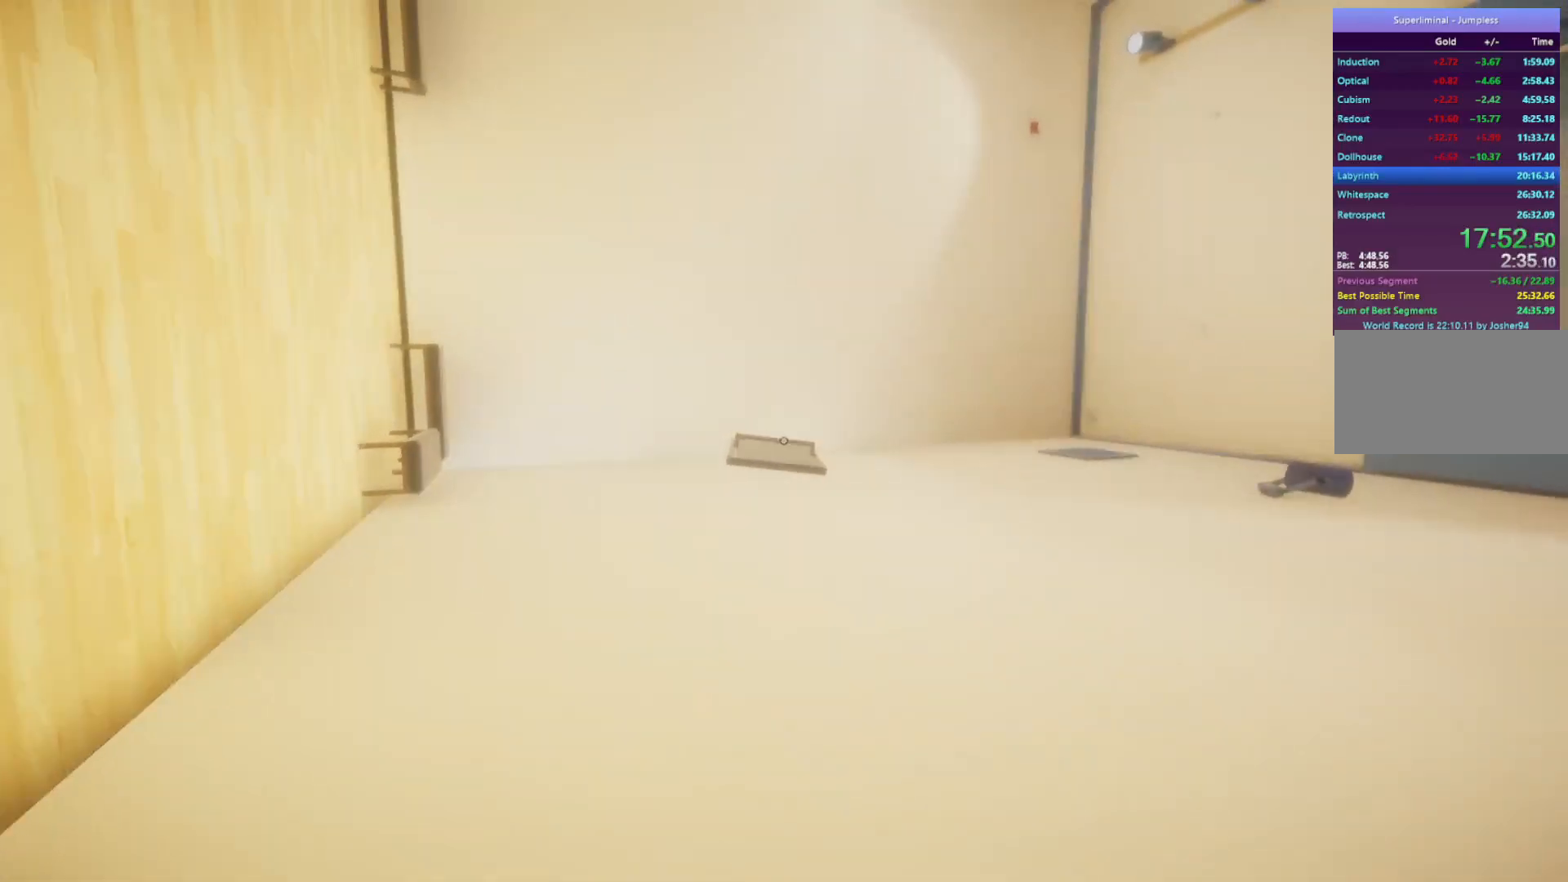
{"keys": ["w"], "mouse": [], "events": [[50, "mouse_left", "up"]]}
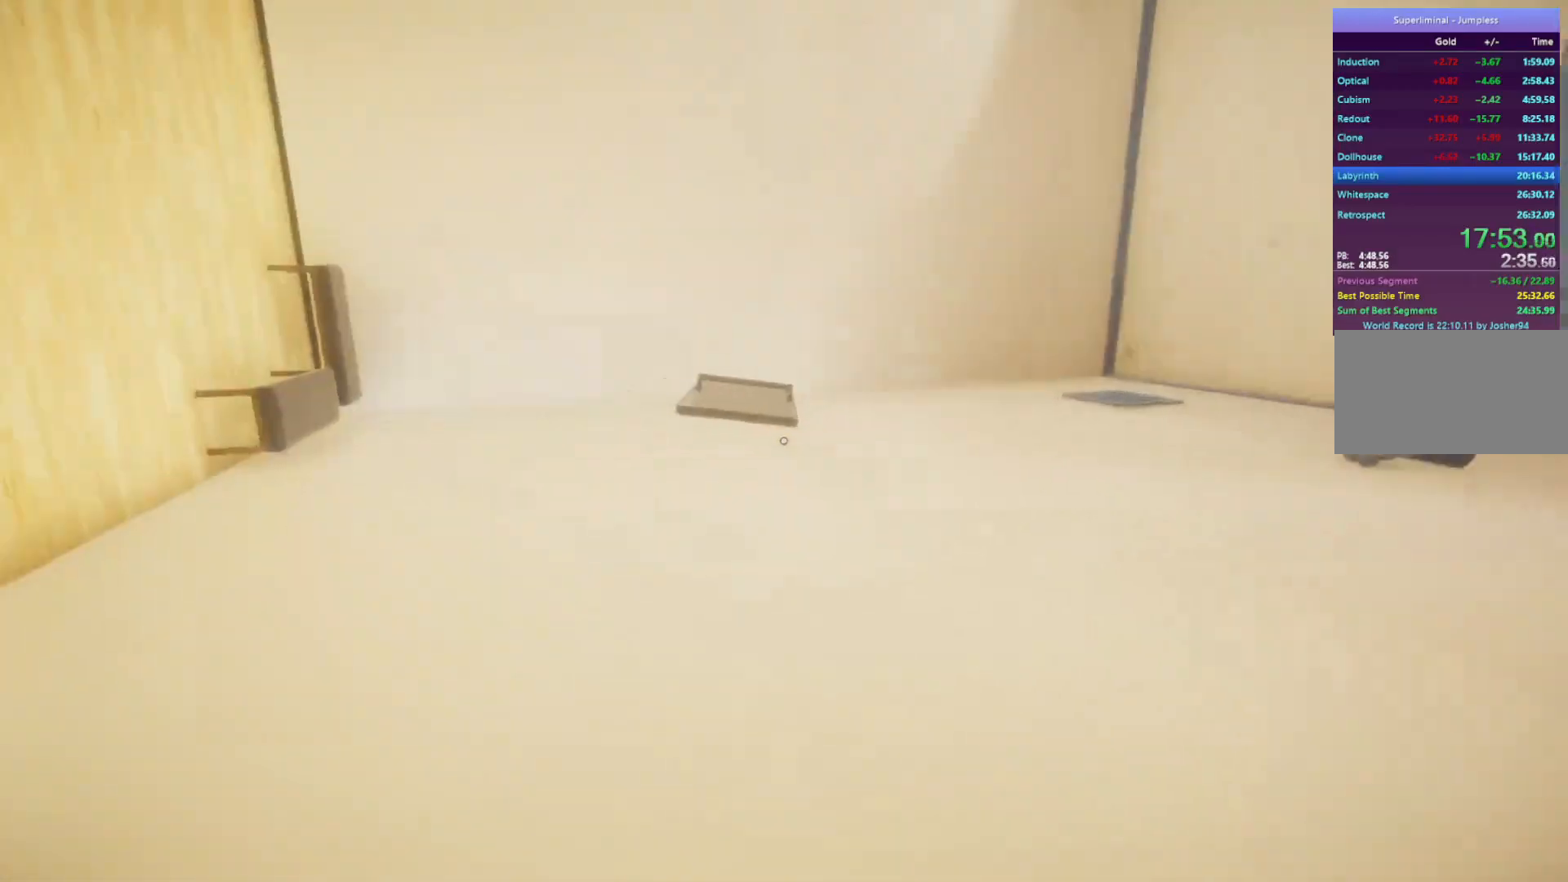
{"keys": ["w"], "mouse": [], "events": [[183, "mouse_left", "down"], [233, "mouse_left", "up"], [400, "mouse_left", "down"], [450, "mouse_left", "up"]]}
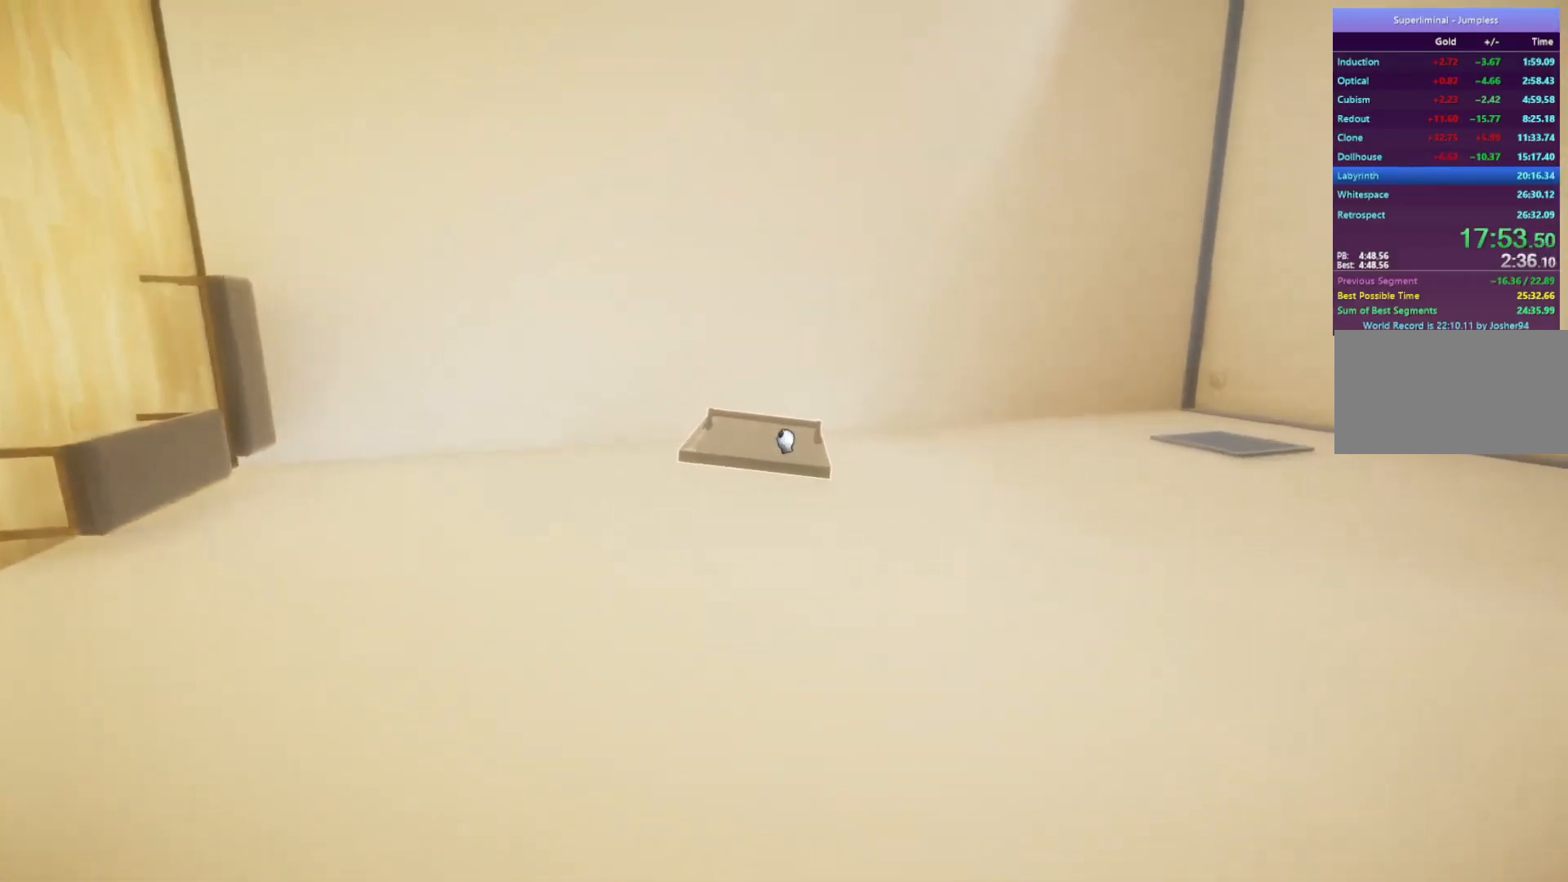
{"keys": ["w"], "mouse": [], "events": [[283, "mouse_left", "down"], [383, "mouse_left", "up"]]}
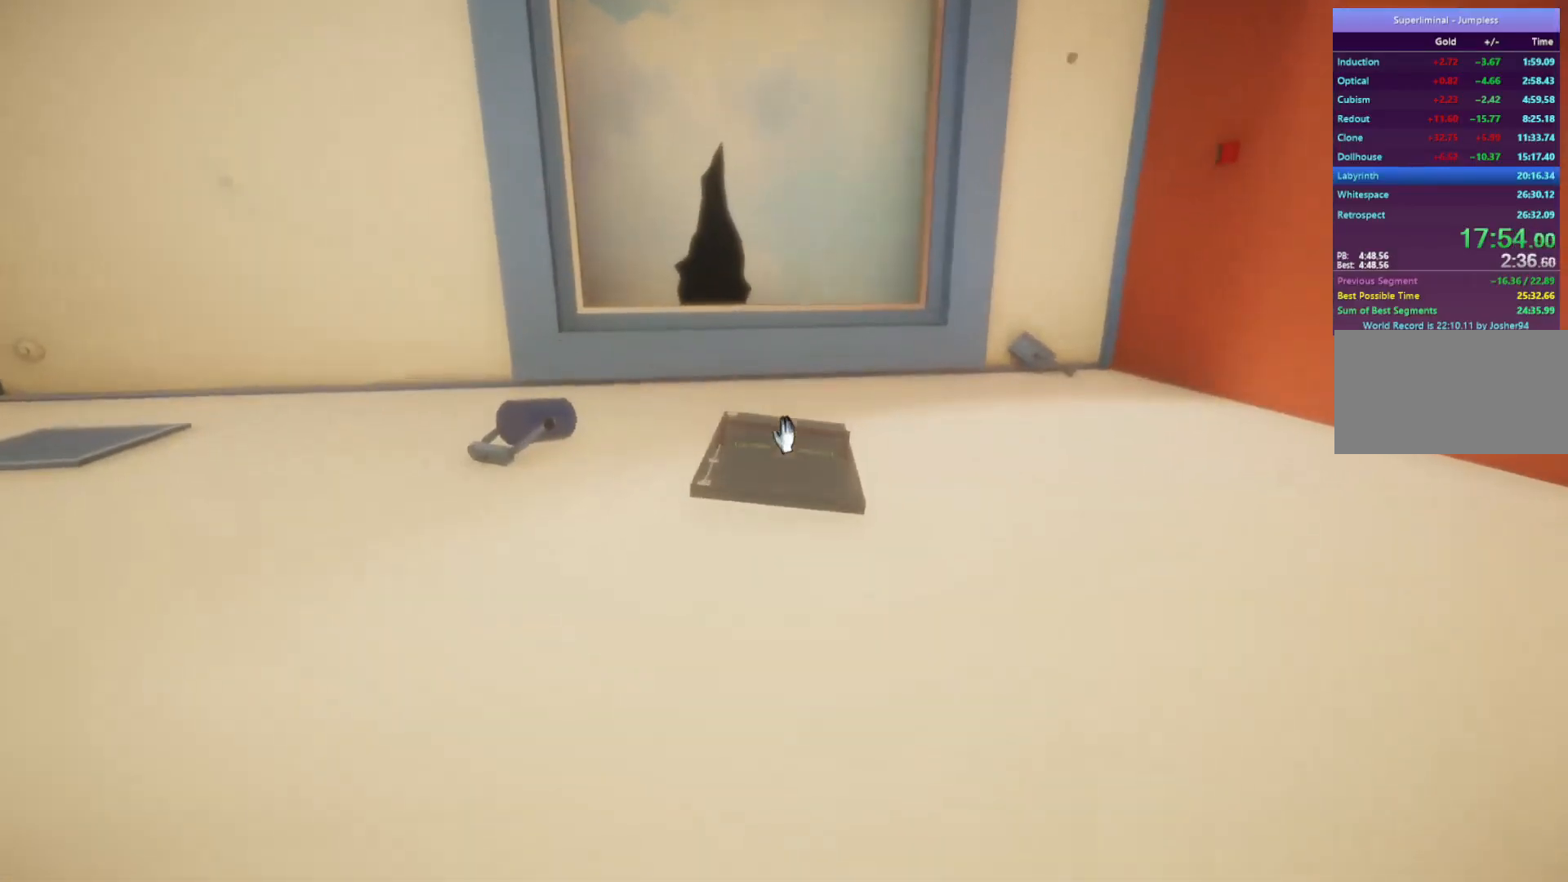
{"keys": ["w"], "mouse": [], "events": []}
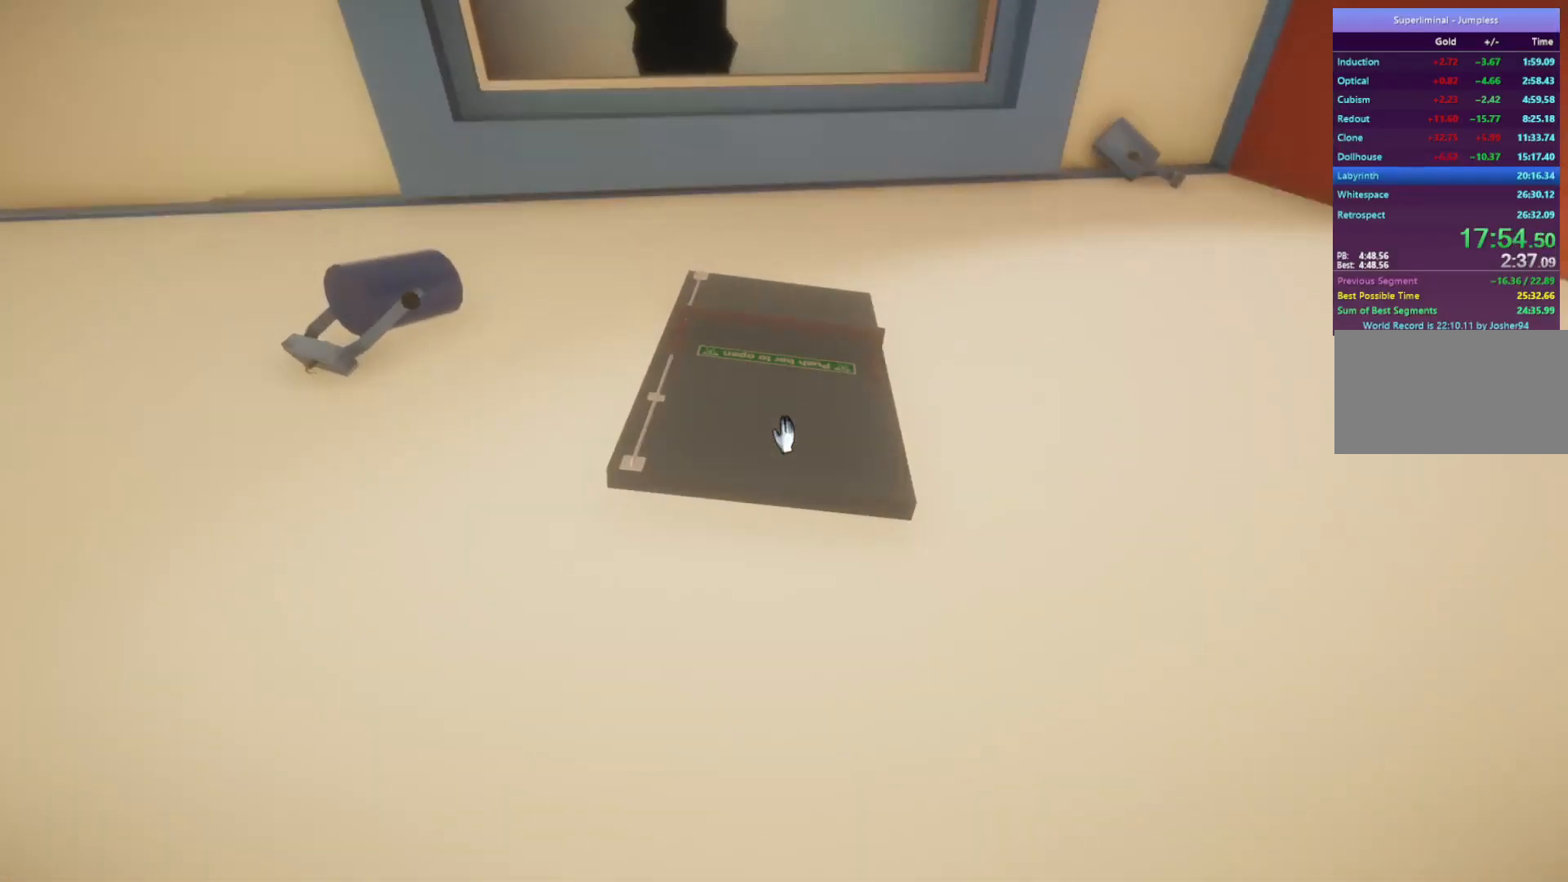
{"keys": ["w"], "mouse": [], "events": [[233, "mouse_left", "down"], [283, "mouse_left", "up"]]}
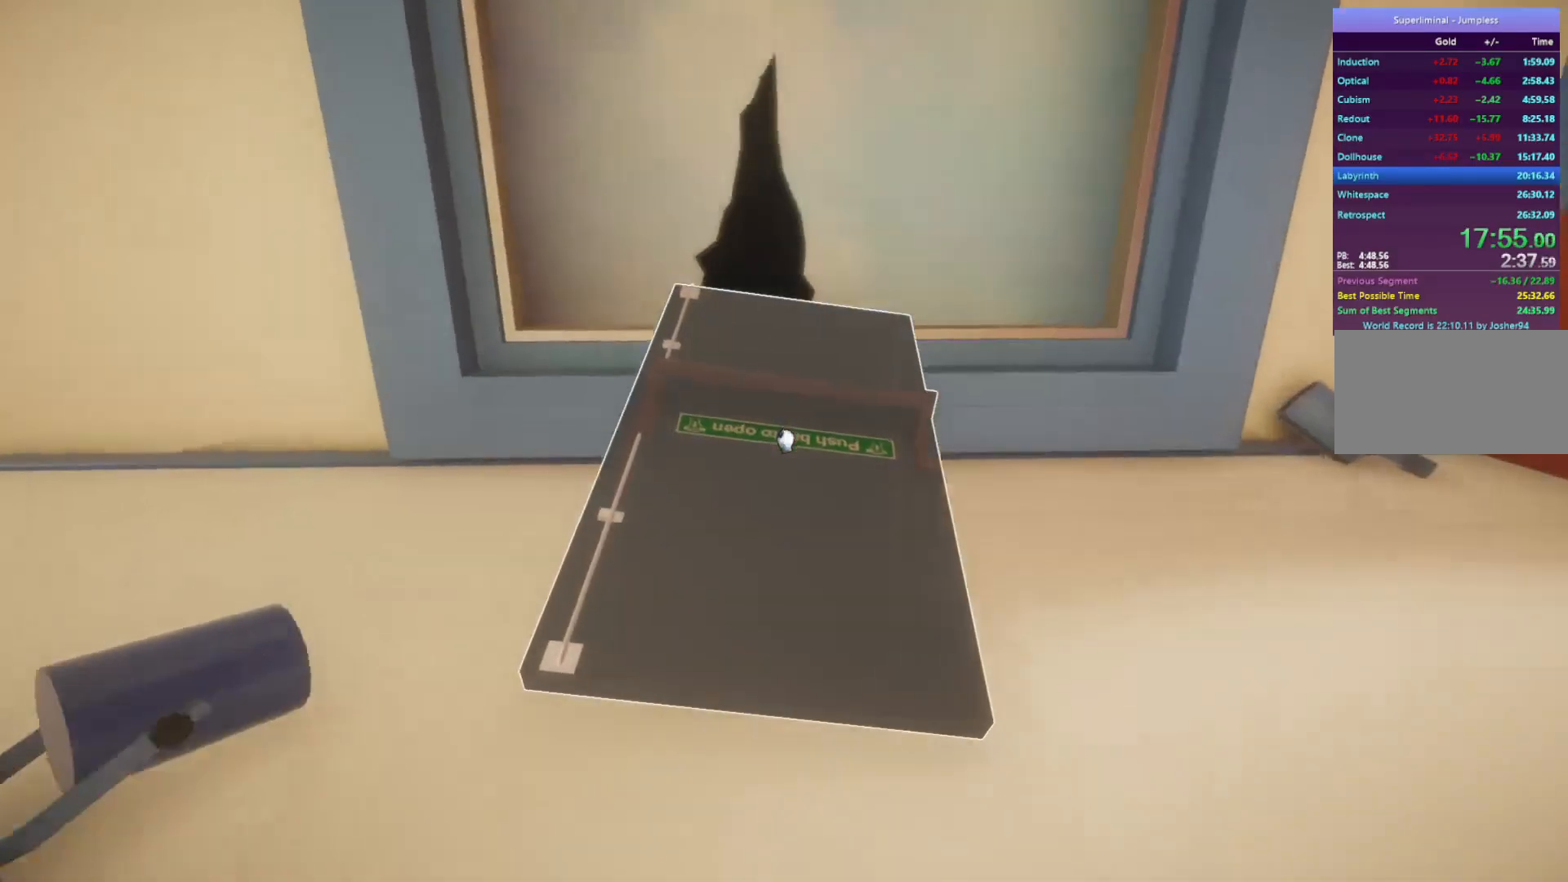
{"keys": ["w"], "mouse": [], "events": [[200, "mouse_left", "down"], [300, "mouse_left", "up"]]}
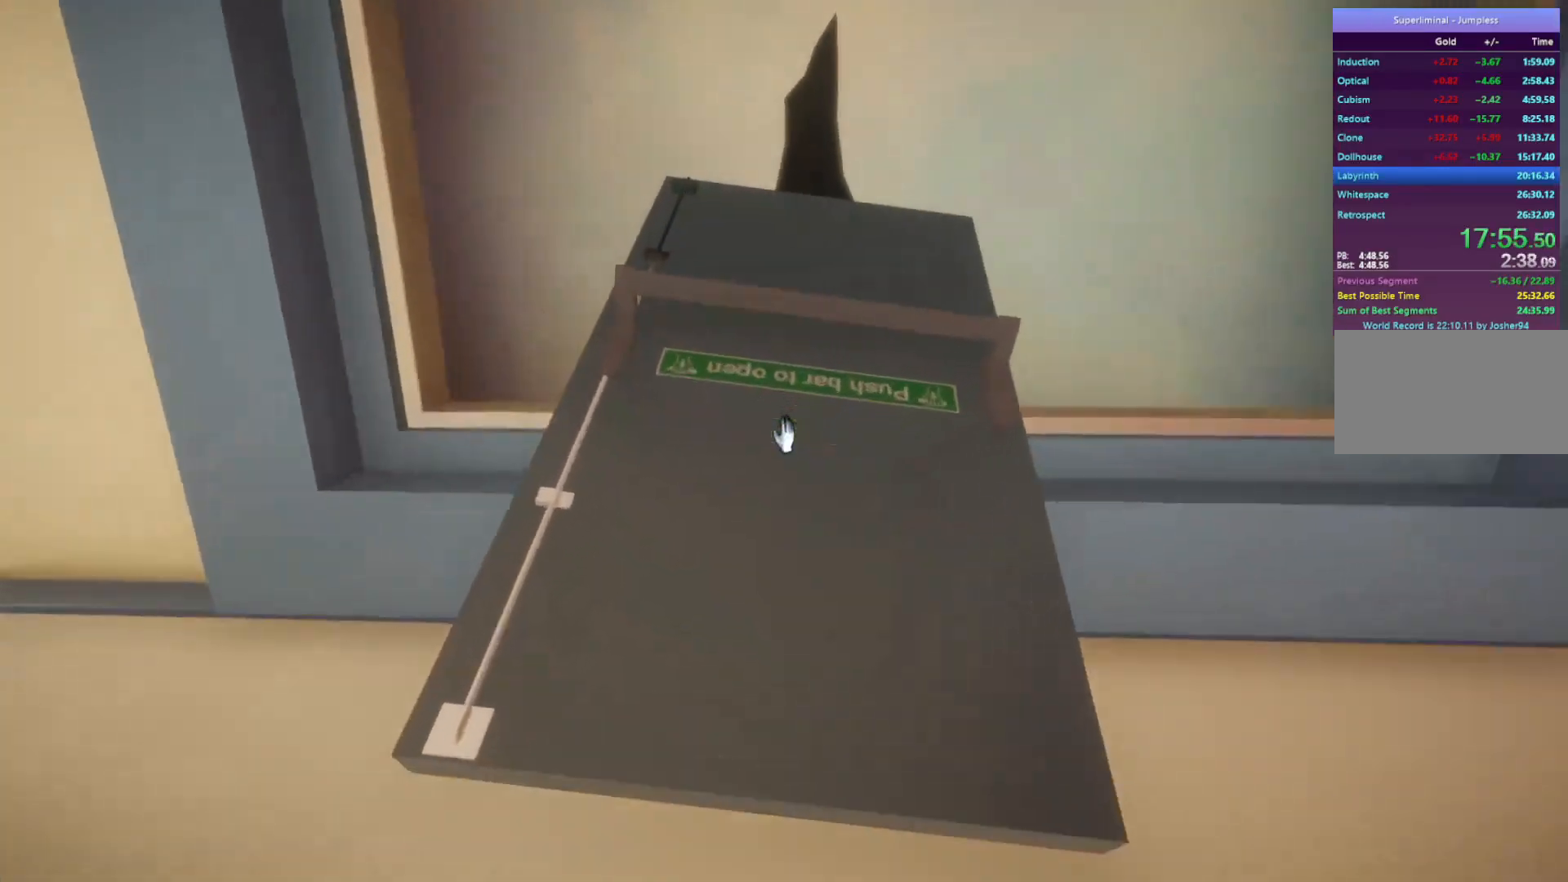
{"keys": ["w"], "mouse": [], "events": []}
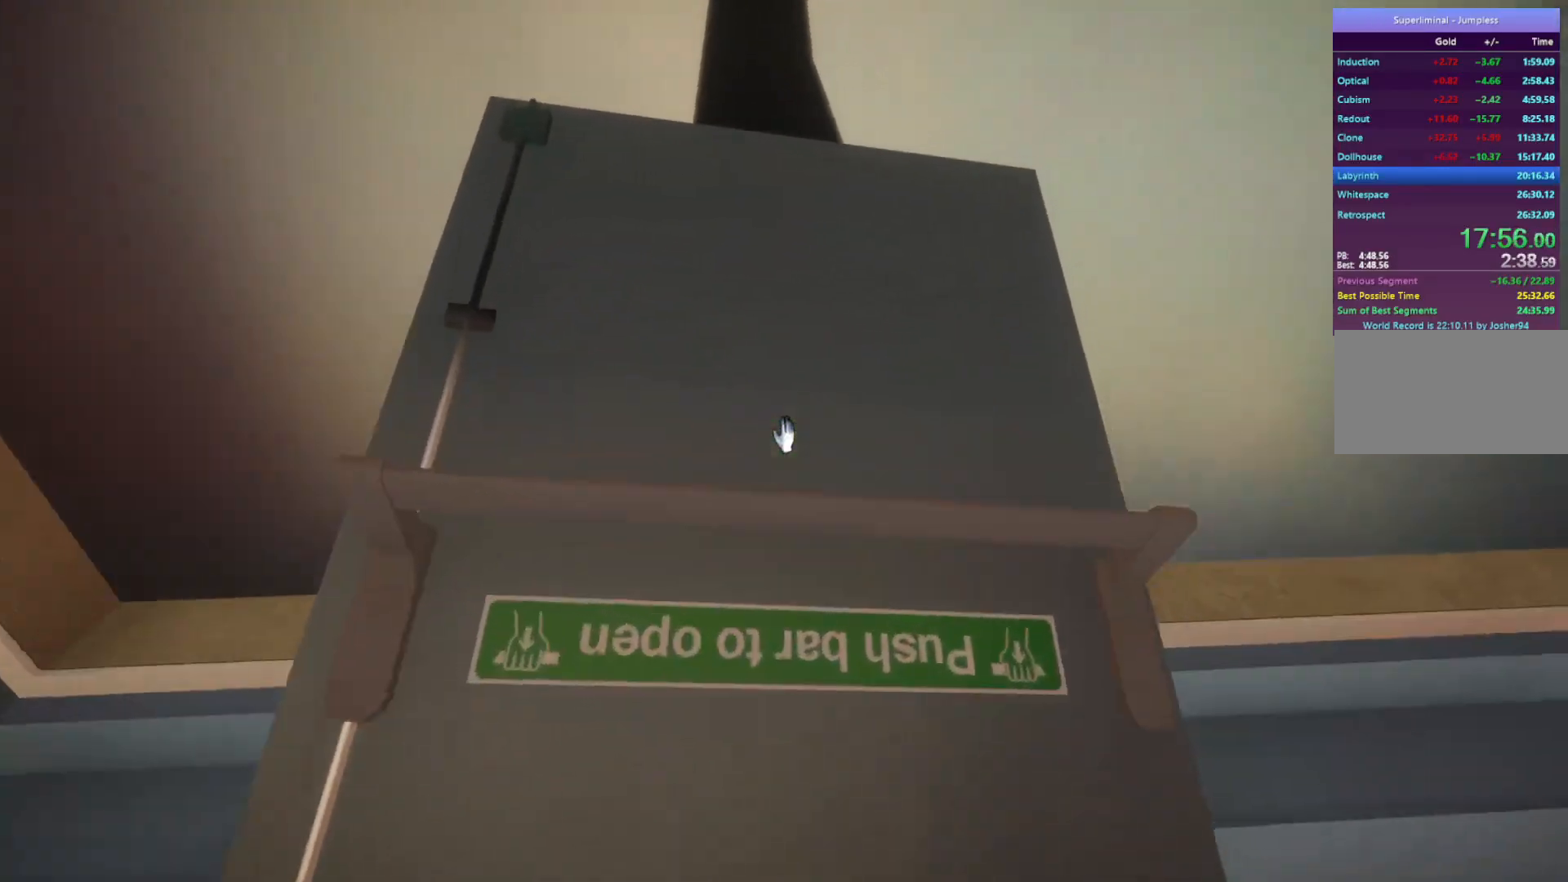
{"keys": ["w"], "mouse": [], "events": [[367, "mouse_left", "down"], [417, "mouse_left", "up"]]}
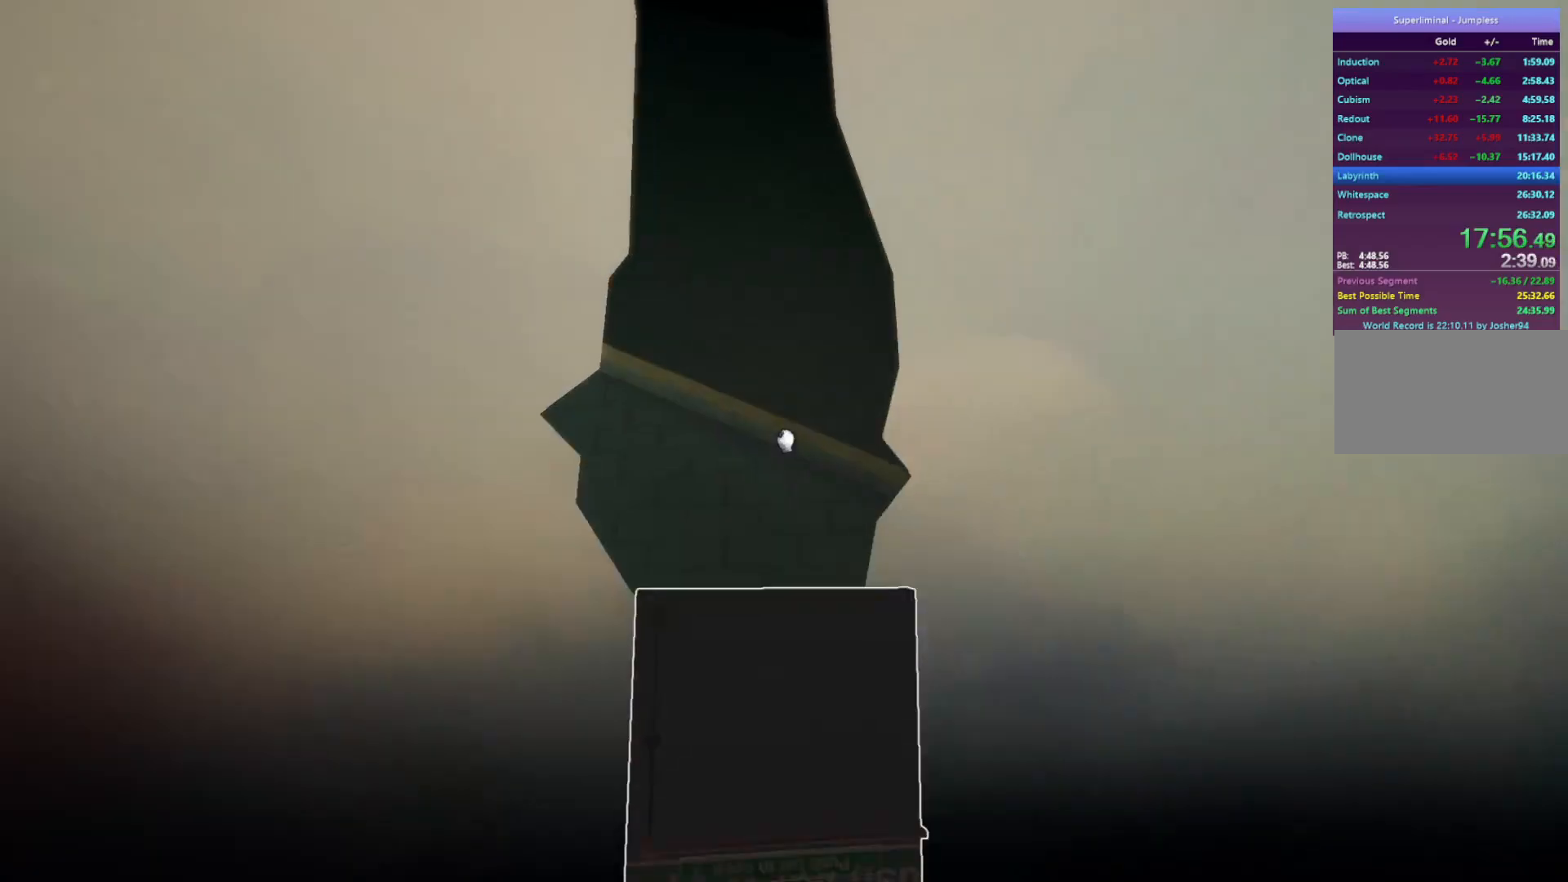
{"keys": ["w"], "mouse": [], "events": []}
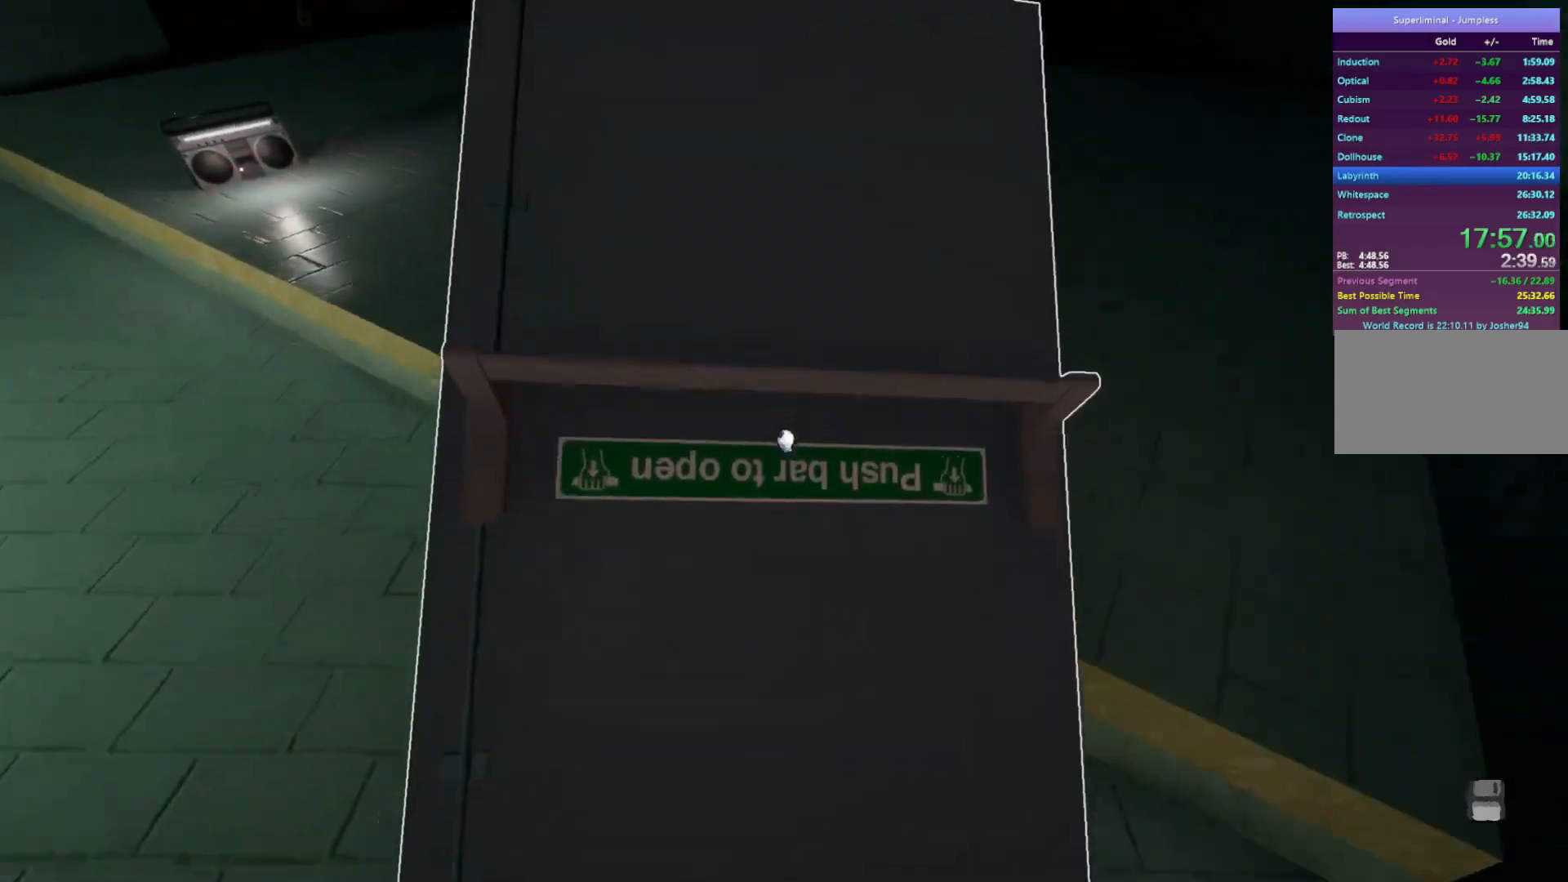
{"keys": ["w"], "mouse": [], "events": [[67, "mouse_left", "down"], [117, "mouse_left", "up"]]}
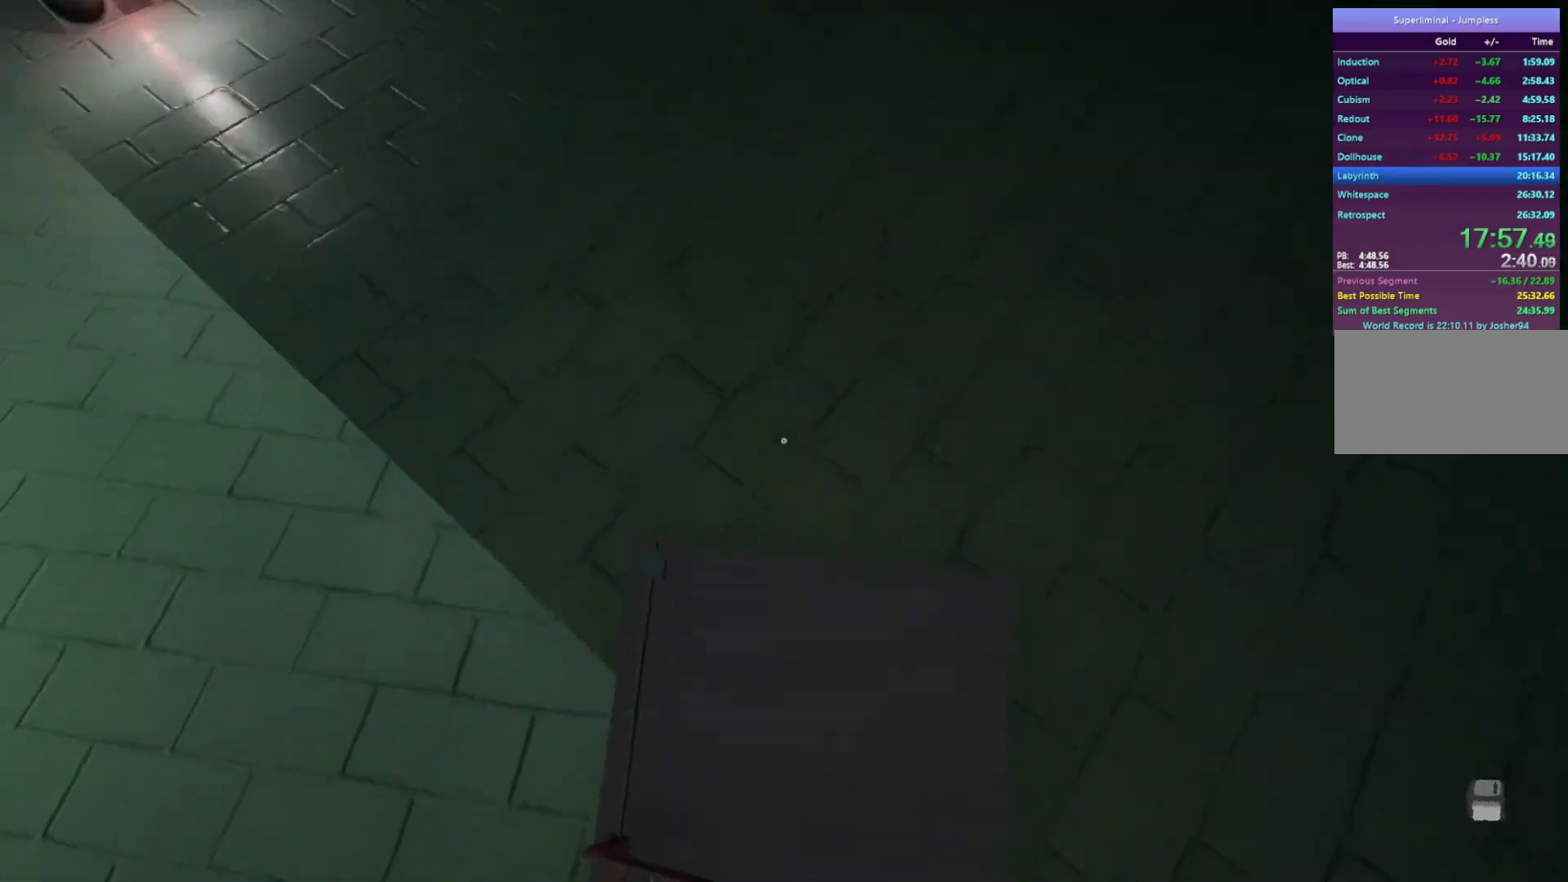
{"keys": ["w"], "mouse": [], "events": []}
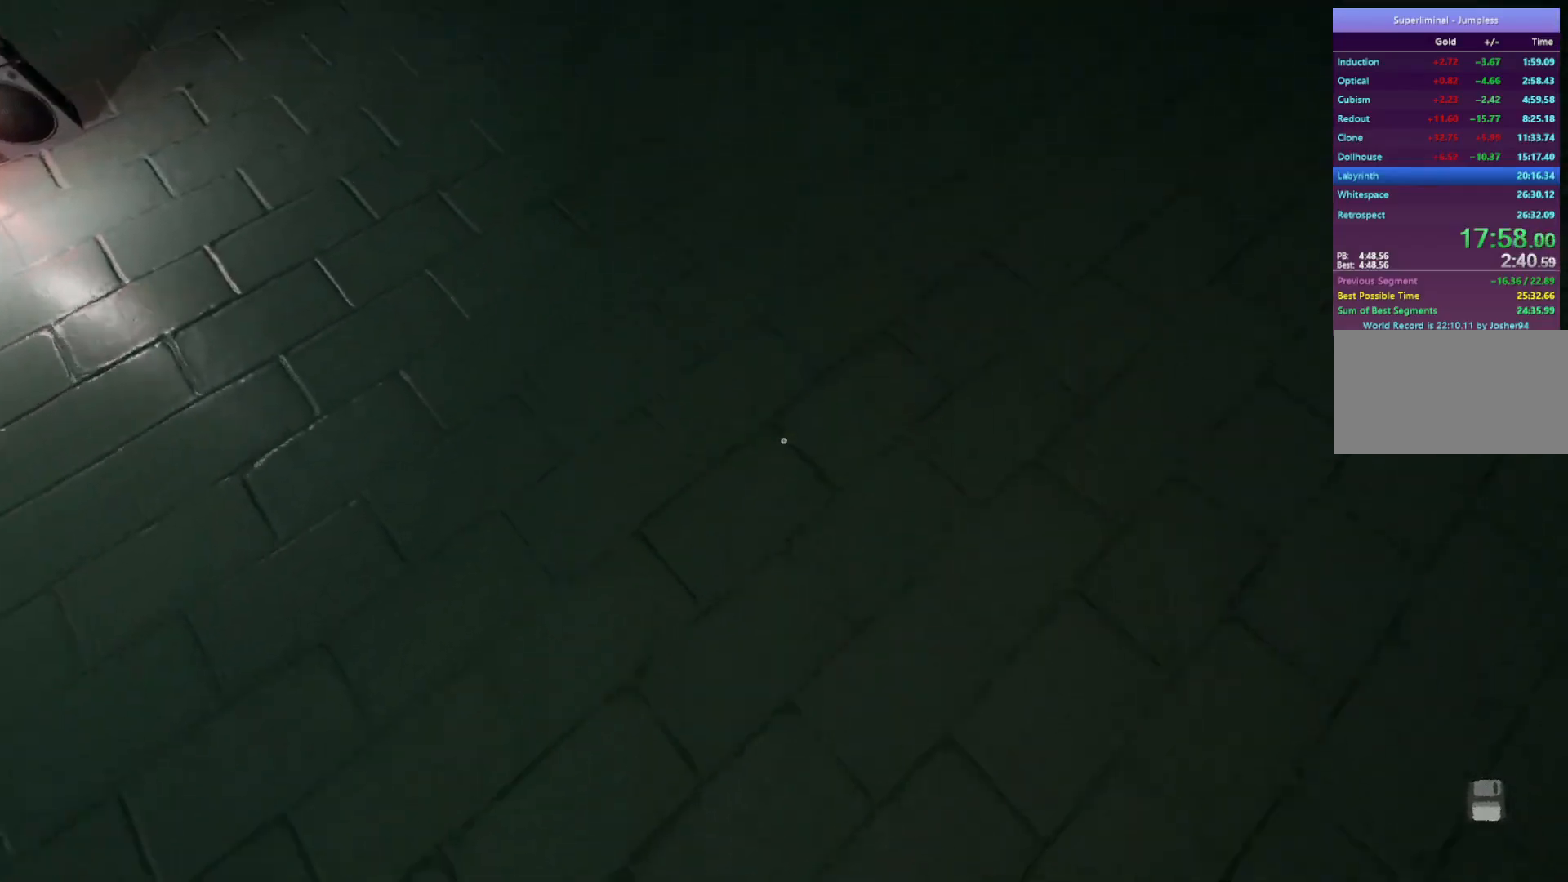
{"keys": ["s"], "mouse": [], "events": [[17, "d", "down"], [50, "w", "up"], [283, "s", "down"], [333, "d", "up"]]}
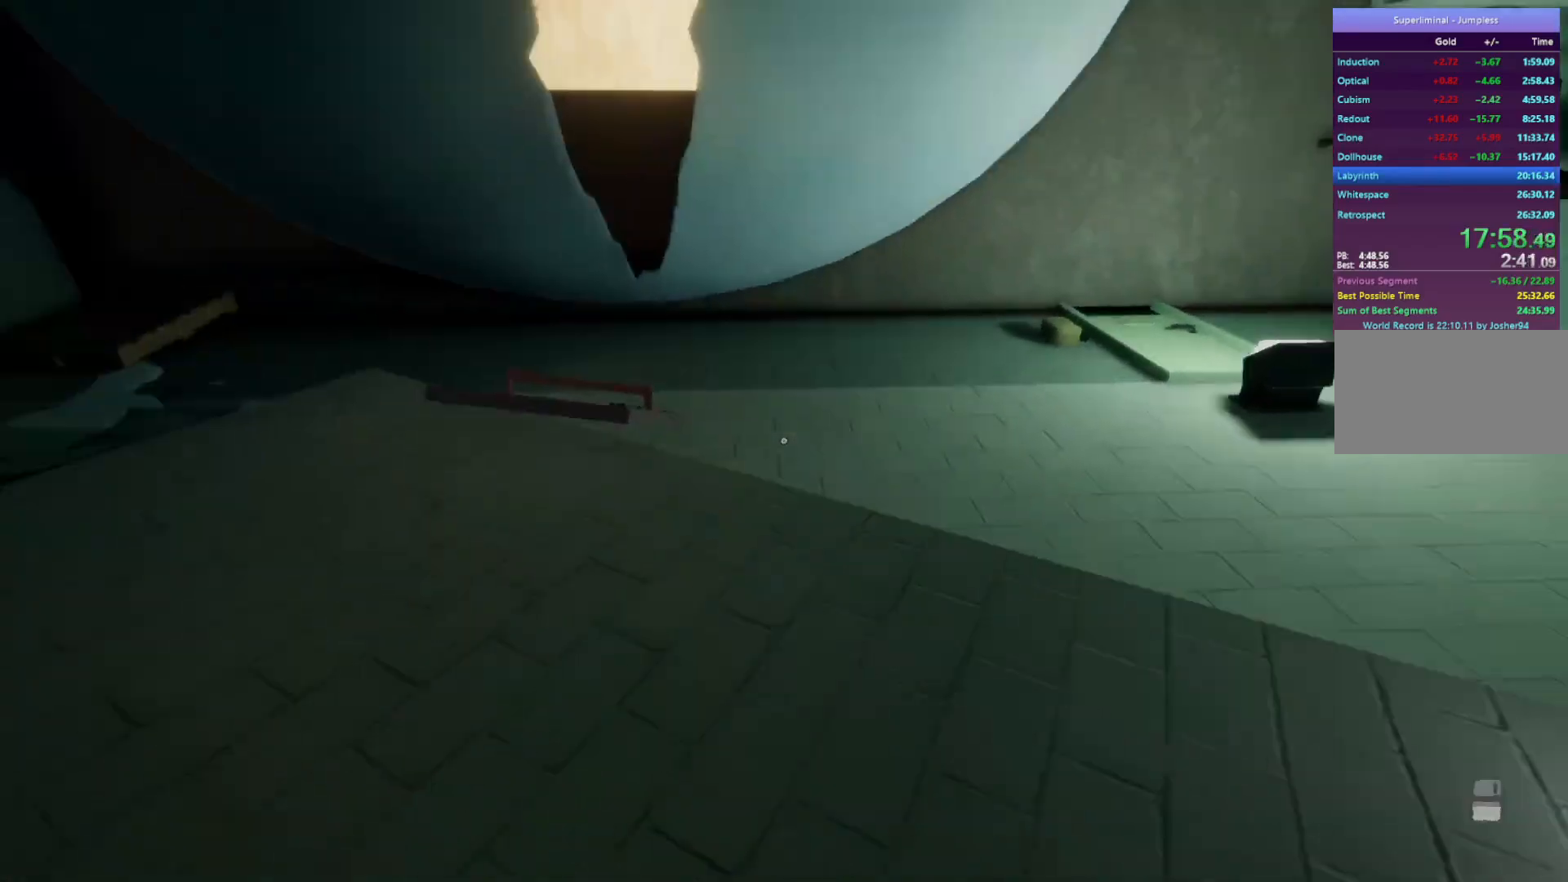
{"keys": [], "mouse": [], "events": [[400, "mouse_left", "down"], [400, "s", "up"], [450, "mouse_left", "up"]]}
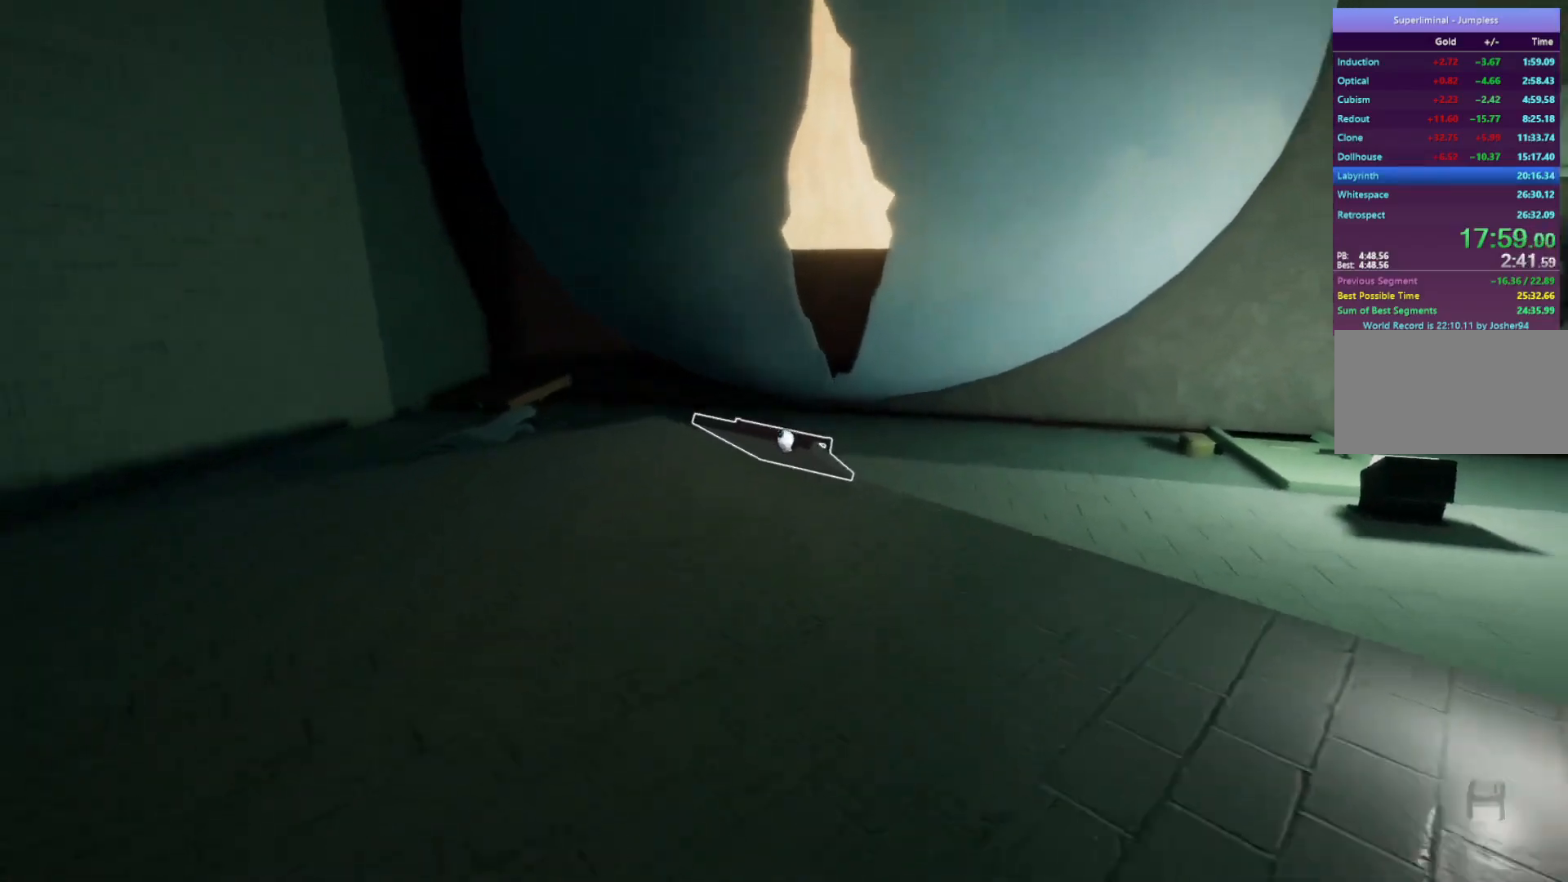
{"keys": ["w"], "mouse": [], "events": [[83, "w", "down"]]}